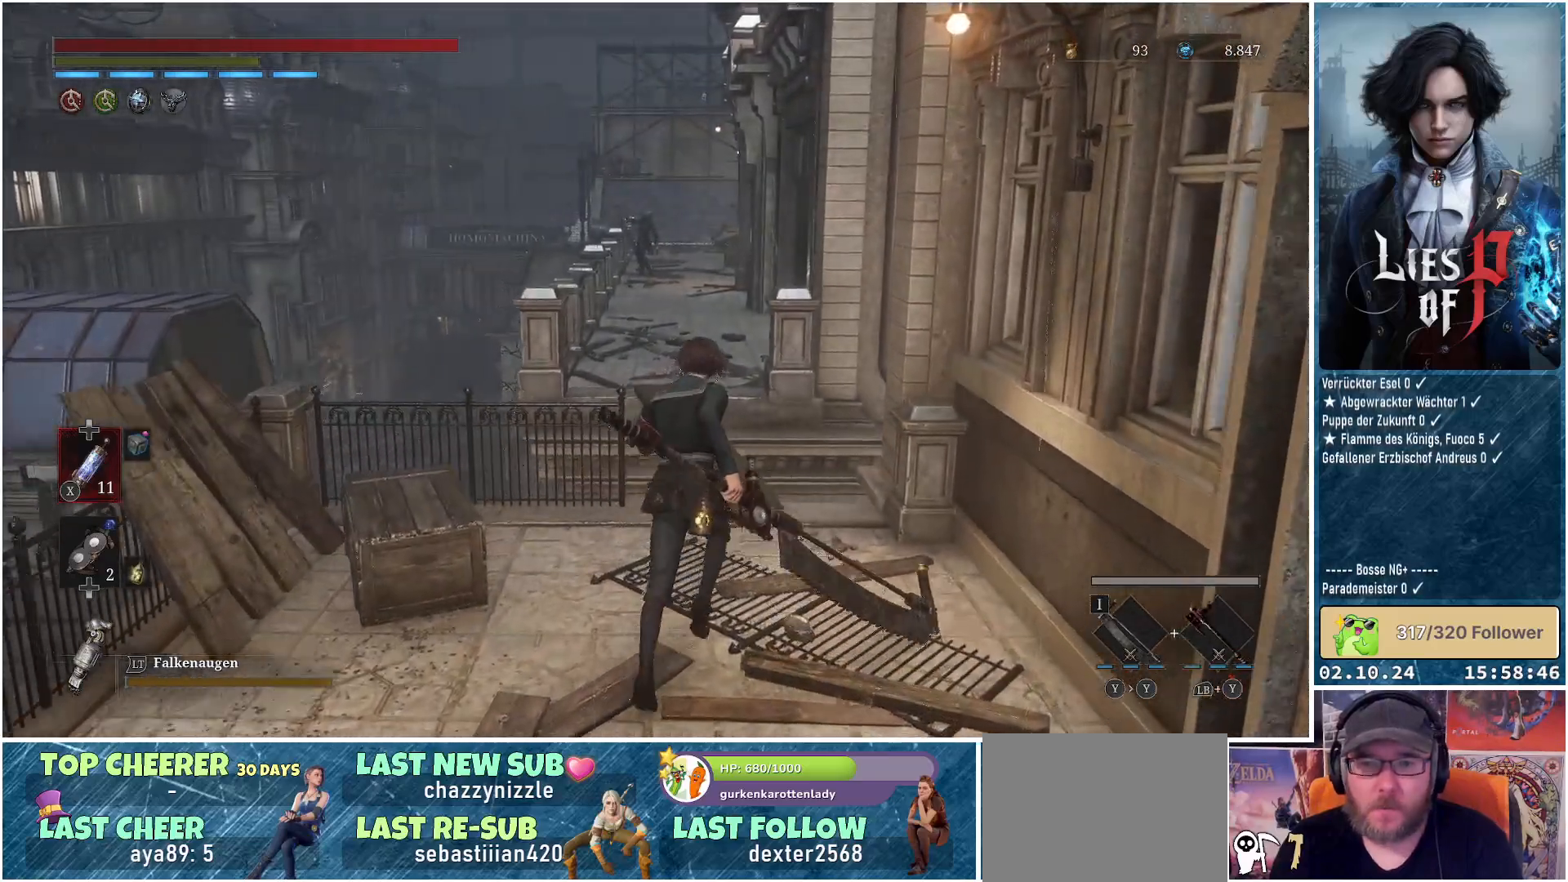
Gameplay with a controller (Xbox layout); each line is a JSON object with the inputs held at the frame after it. "events" lists button and stick changes between this image and that frame as [ms after this image, input, new state], when the widget could be followed in between.
{"buttons": ["B"], "left_stick": "up", "right_stick": "center", "events": []}
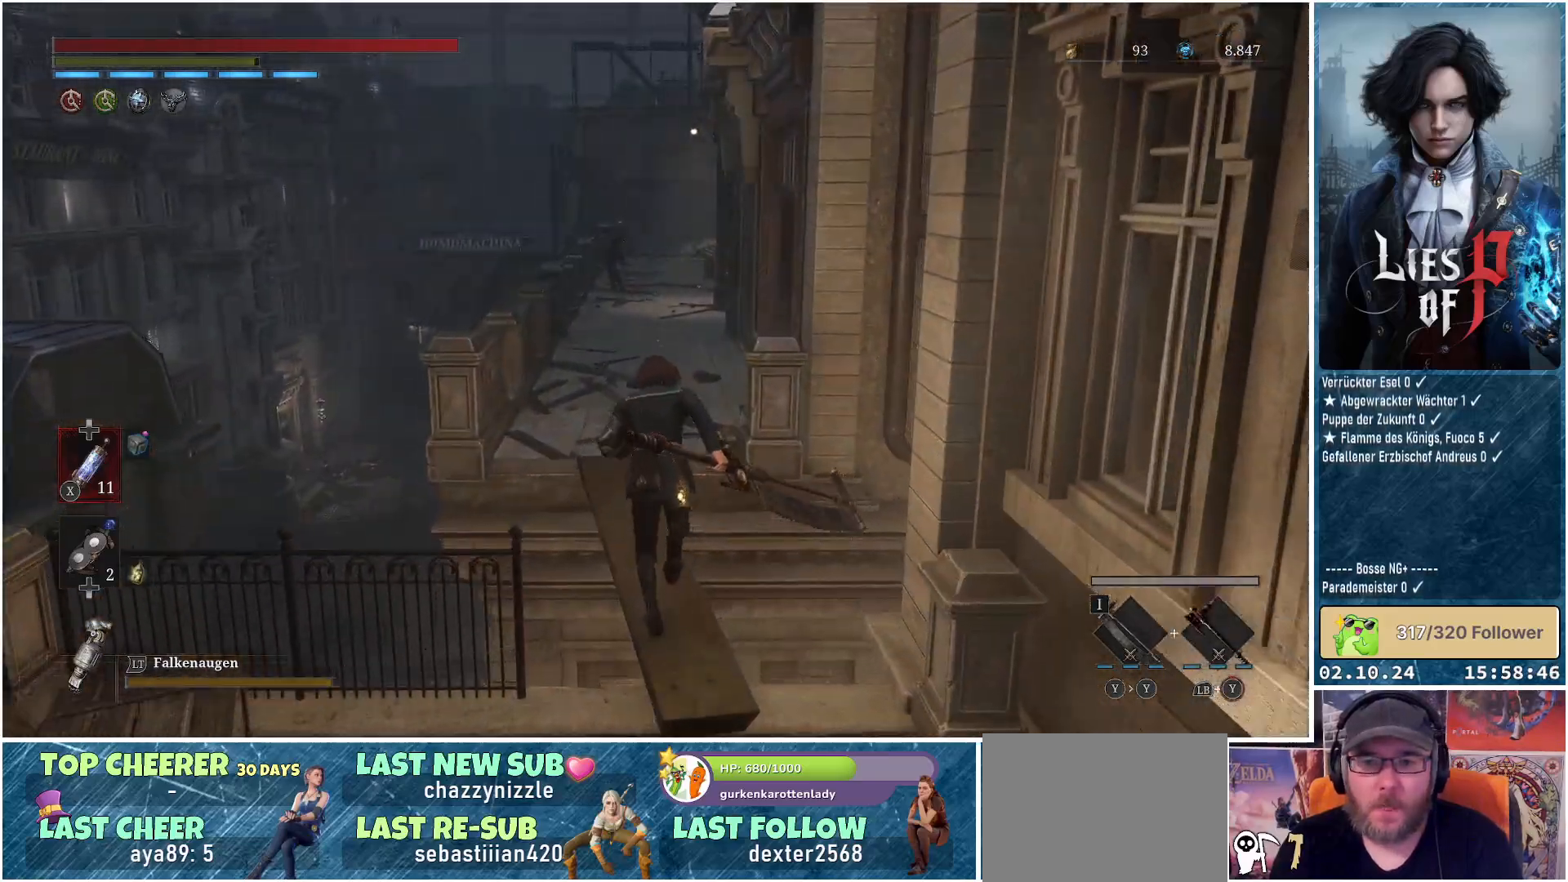
{"buttons": ["B"], "left_stick": "up", "right_stick": "center", "events": []}
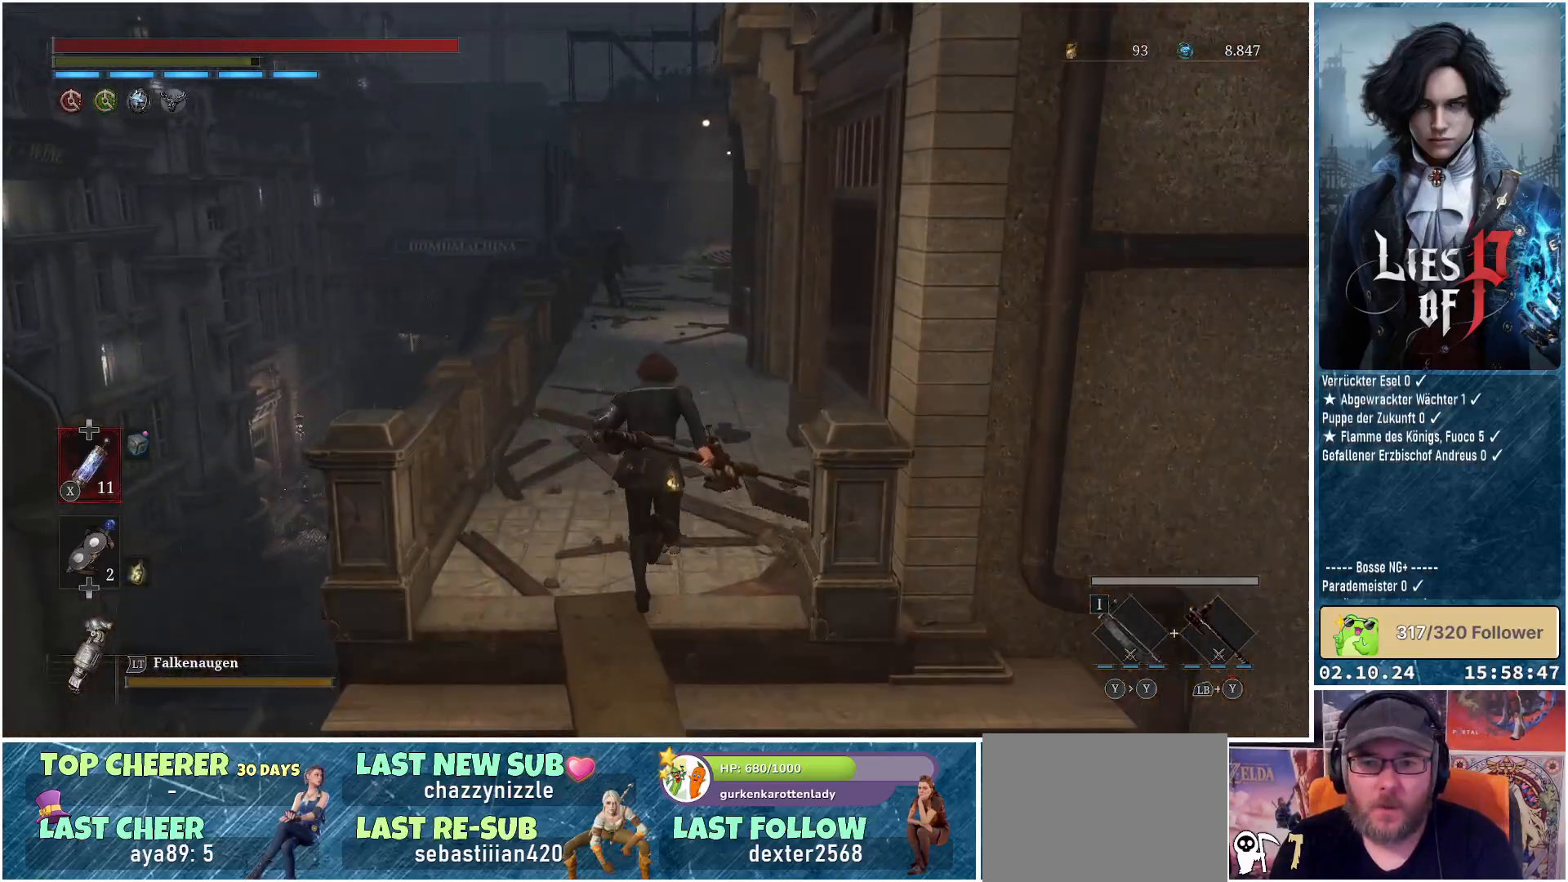
{"buttons": [], "left_stick": "up", "right_stick": "center", "events": [[150, "B", "up"]]}
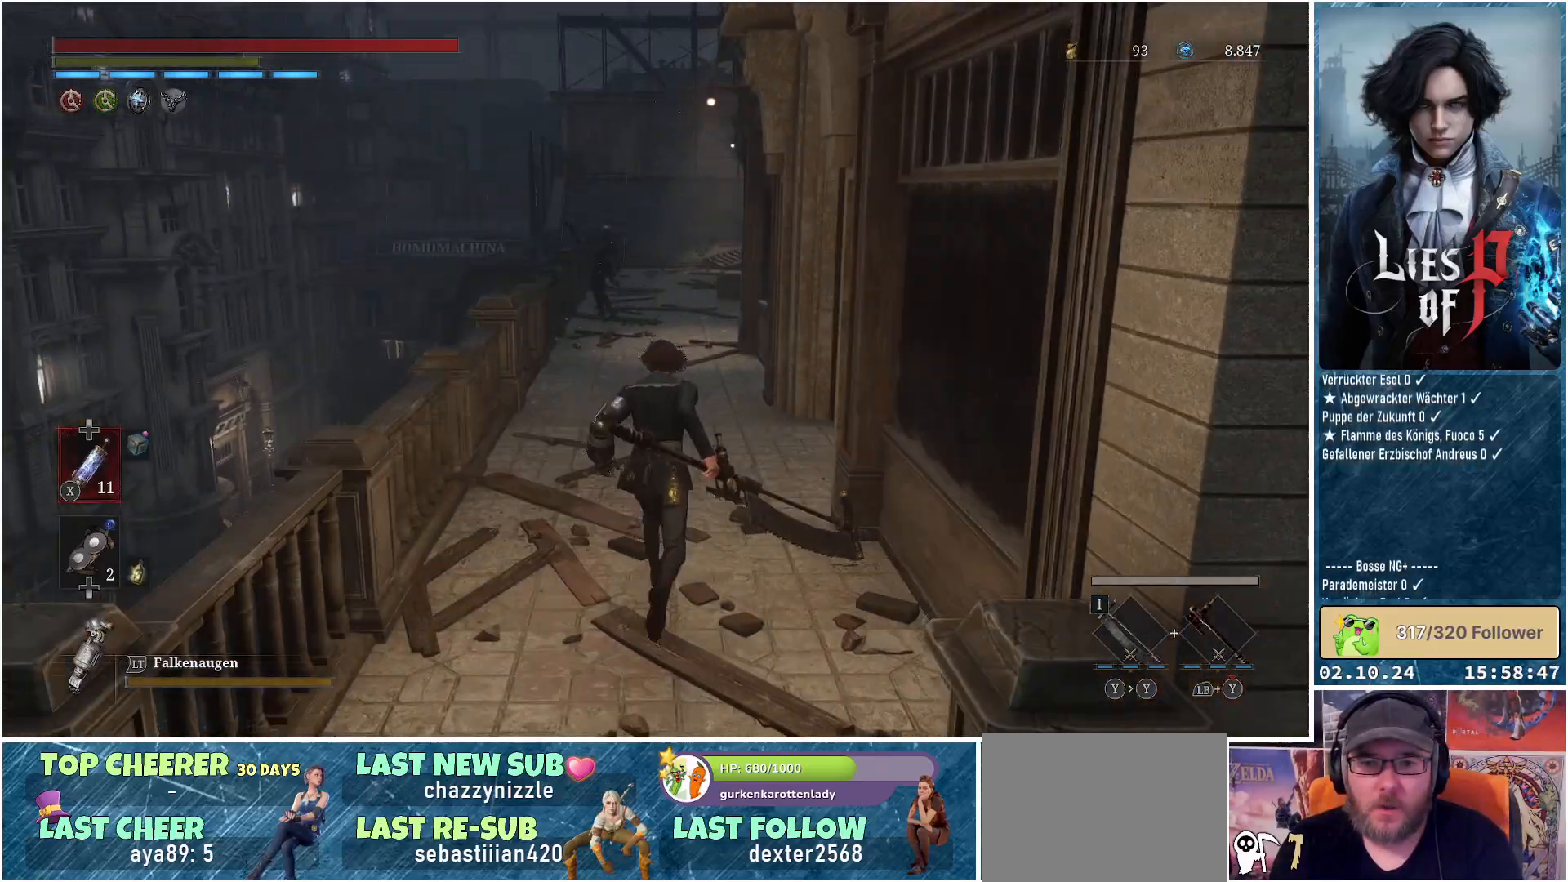
{"buttons": [], "left_stick": "up", "right_stick": "center", "events": []}
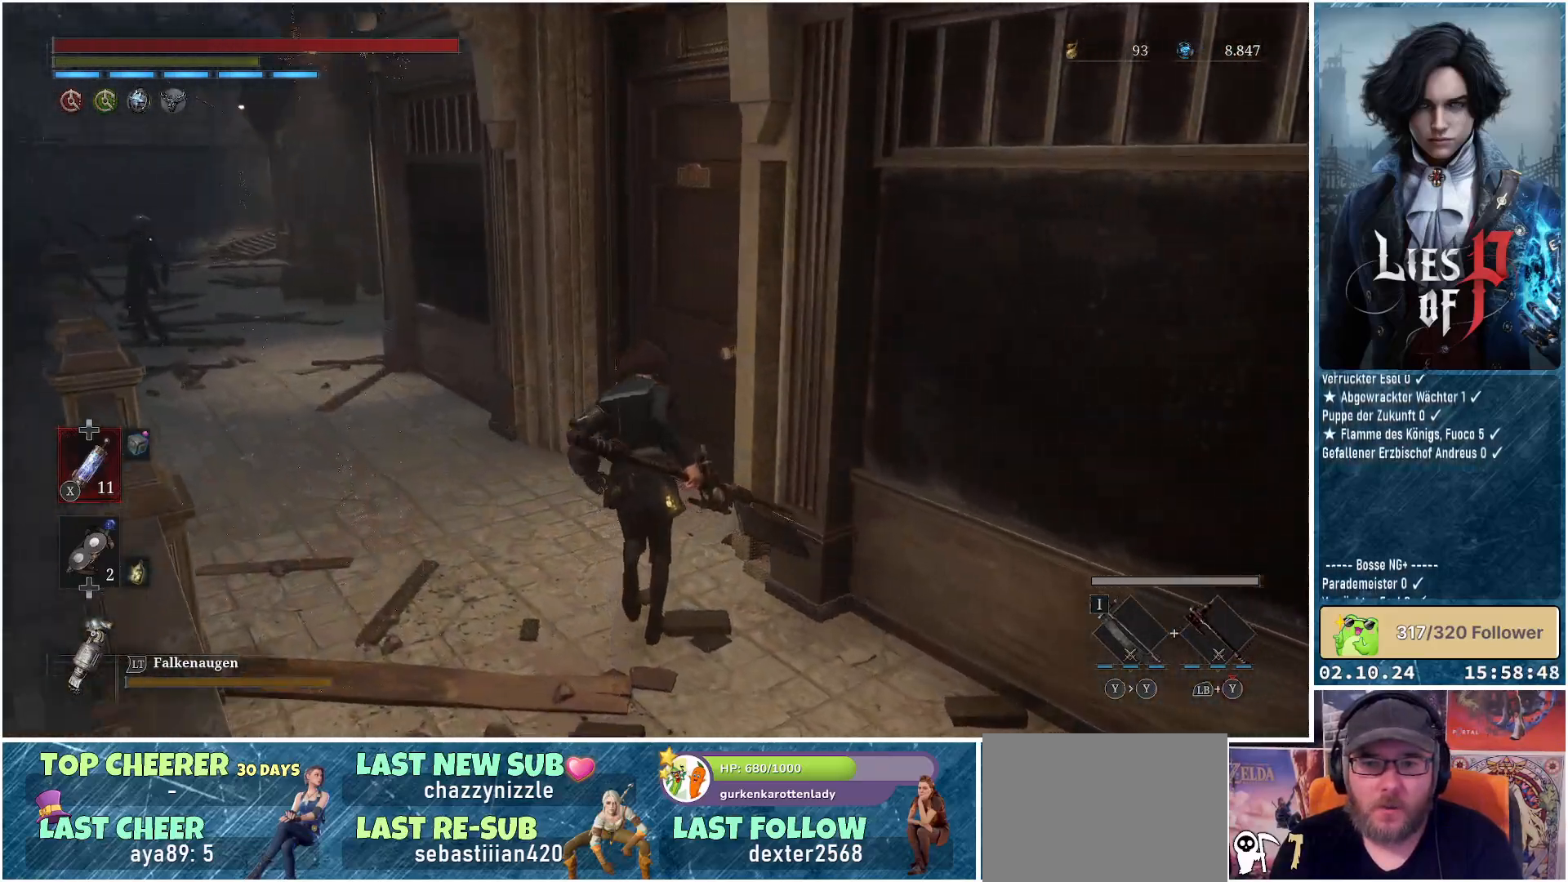
{"buttons": ["A"], "left_stick": "up", "right_stick": "center", "events": [[483, "A", "down"]]}
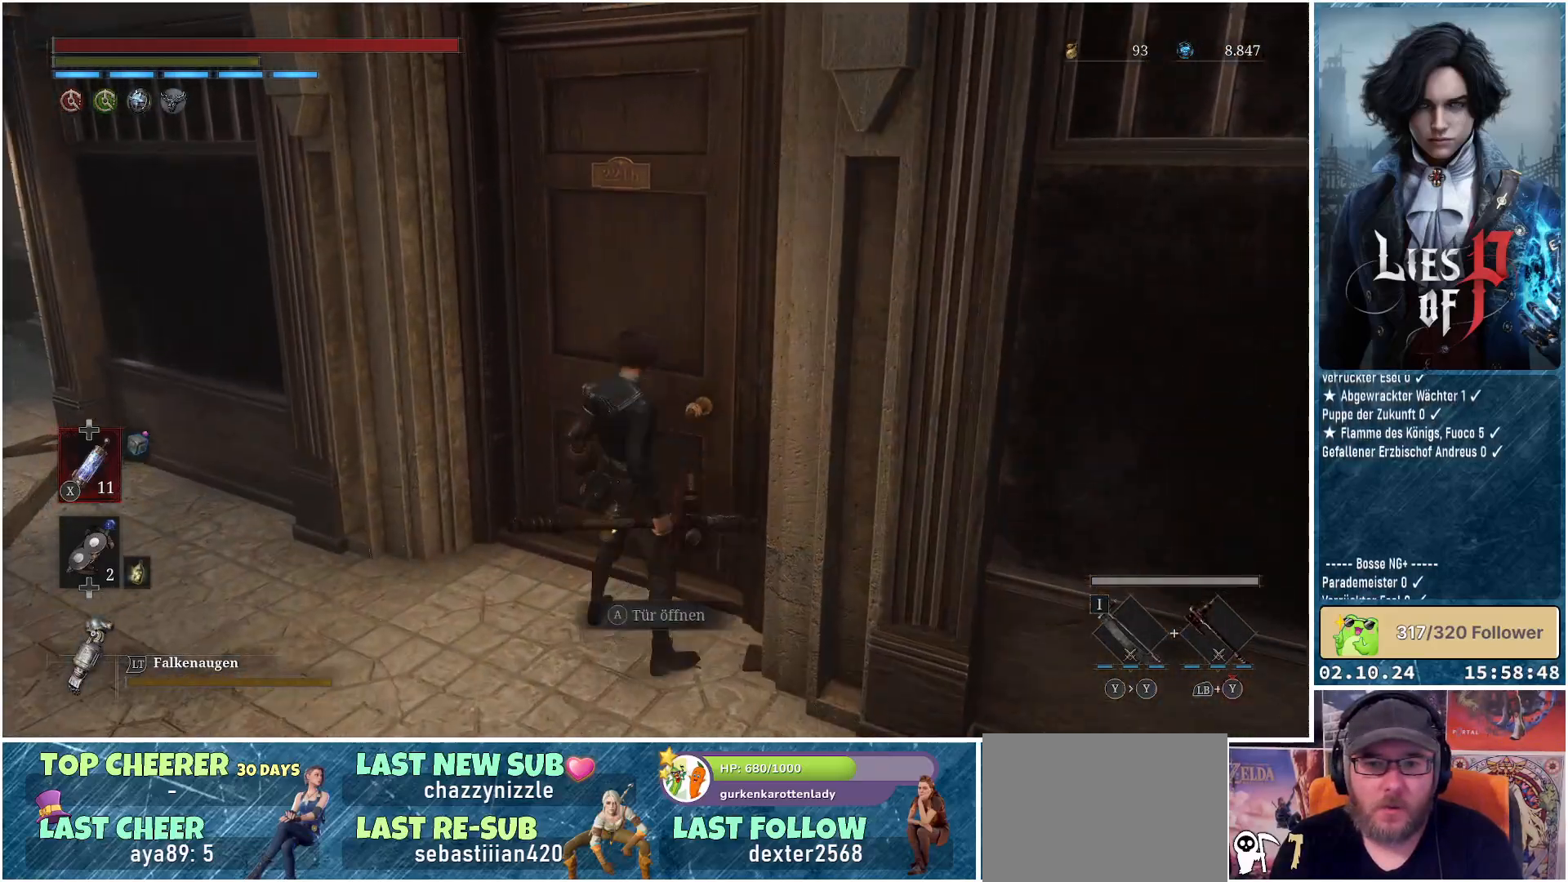
{"buttons": [], "left_stick": "center", "right_stick": "center", "events": [[17, "left_stick", "center"], [117, "A", "up"]]}
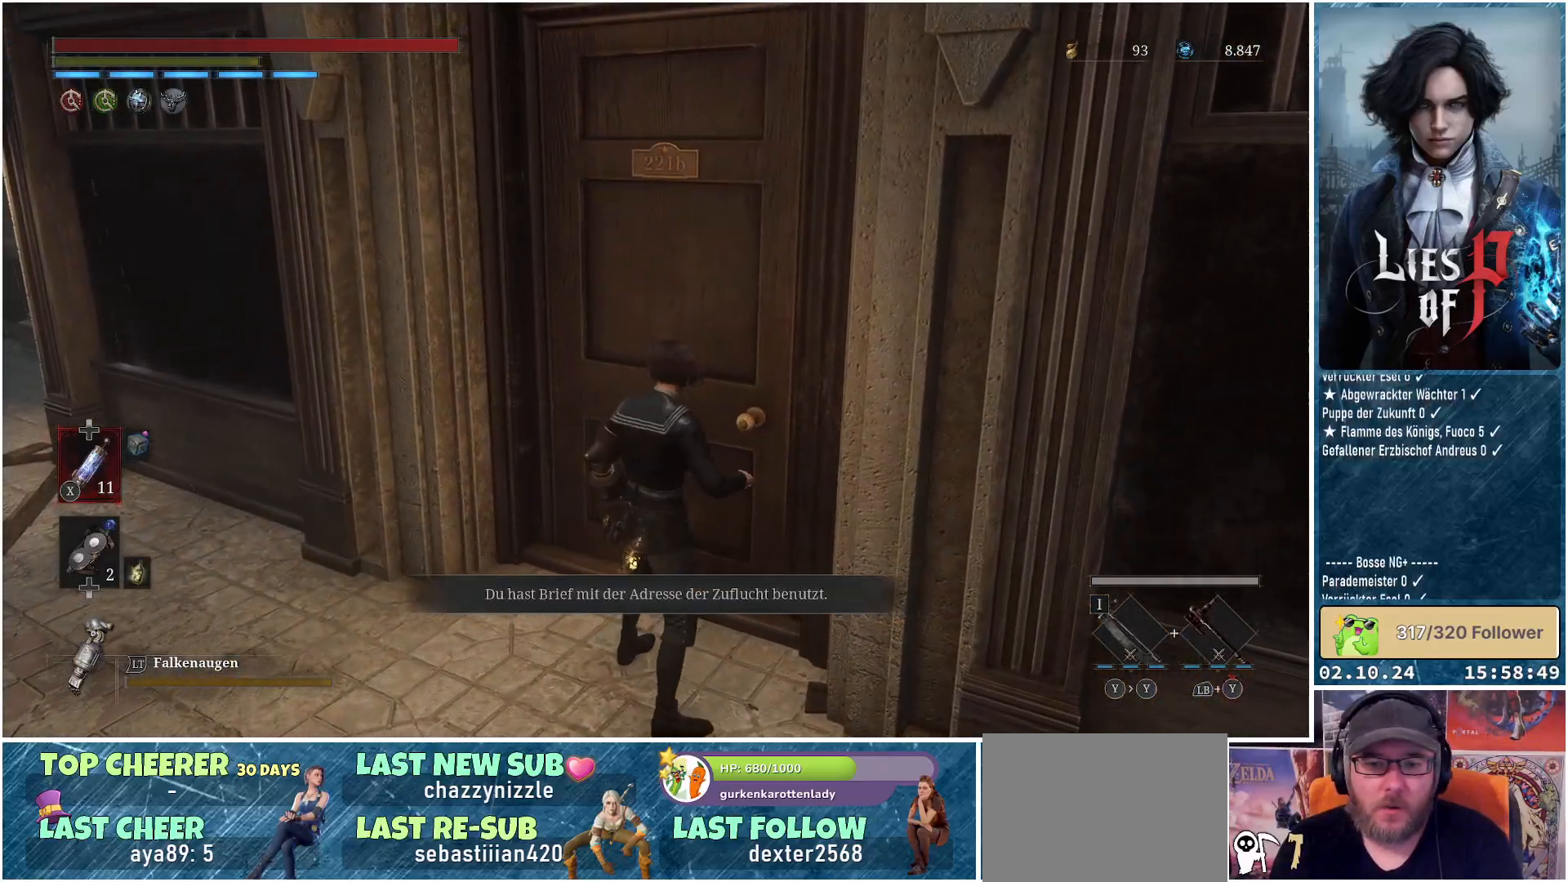
{"buttons": [], "left_stick": "center", "right_stick": "left", "events": [[117, "A", "down"], [183, "A", "up"], [467, "right_stick", "left"]]}
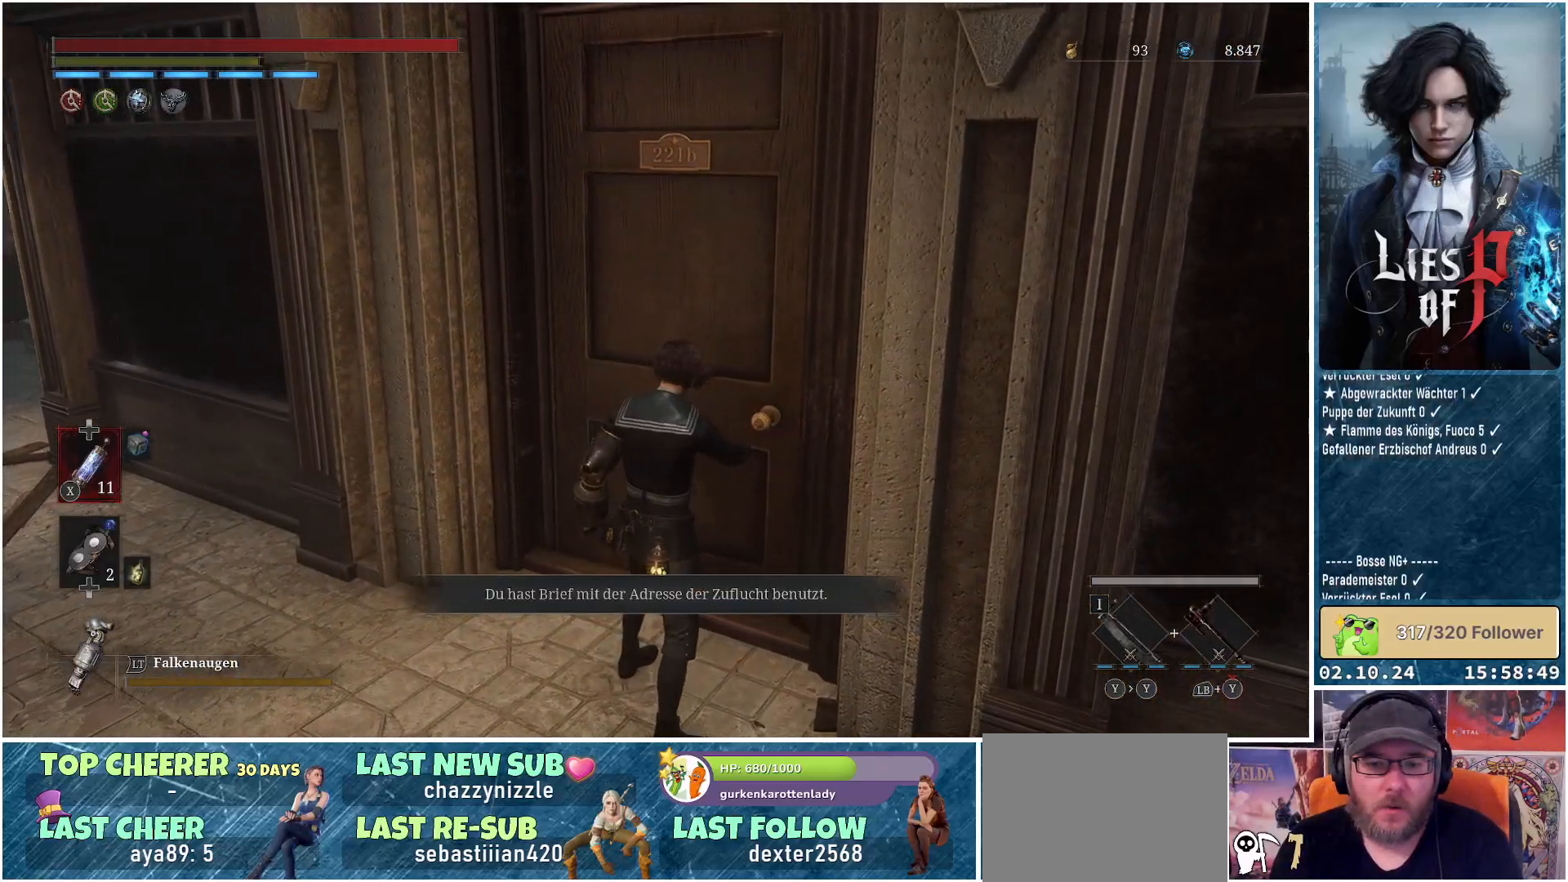
{"buttons": [], "left_stick": "center", "right_stick": "center", "events": [[267, "right_stick", "center"]]}
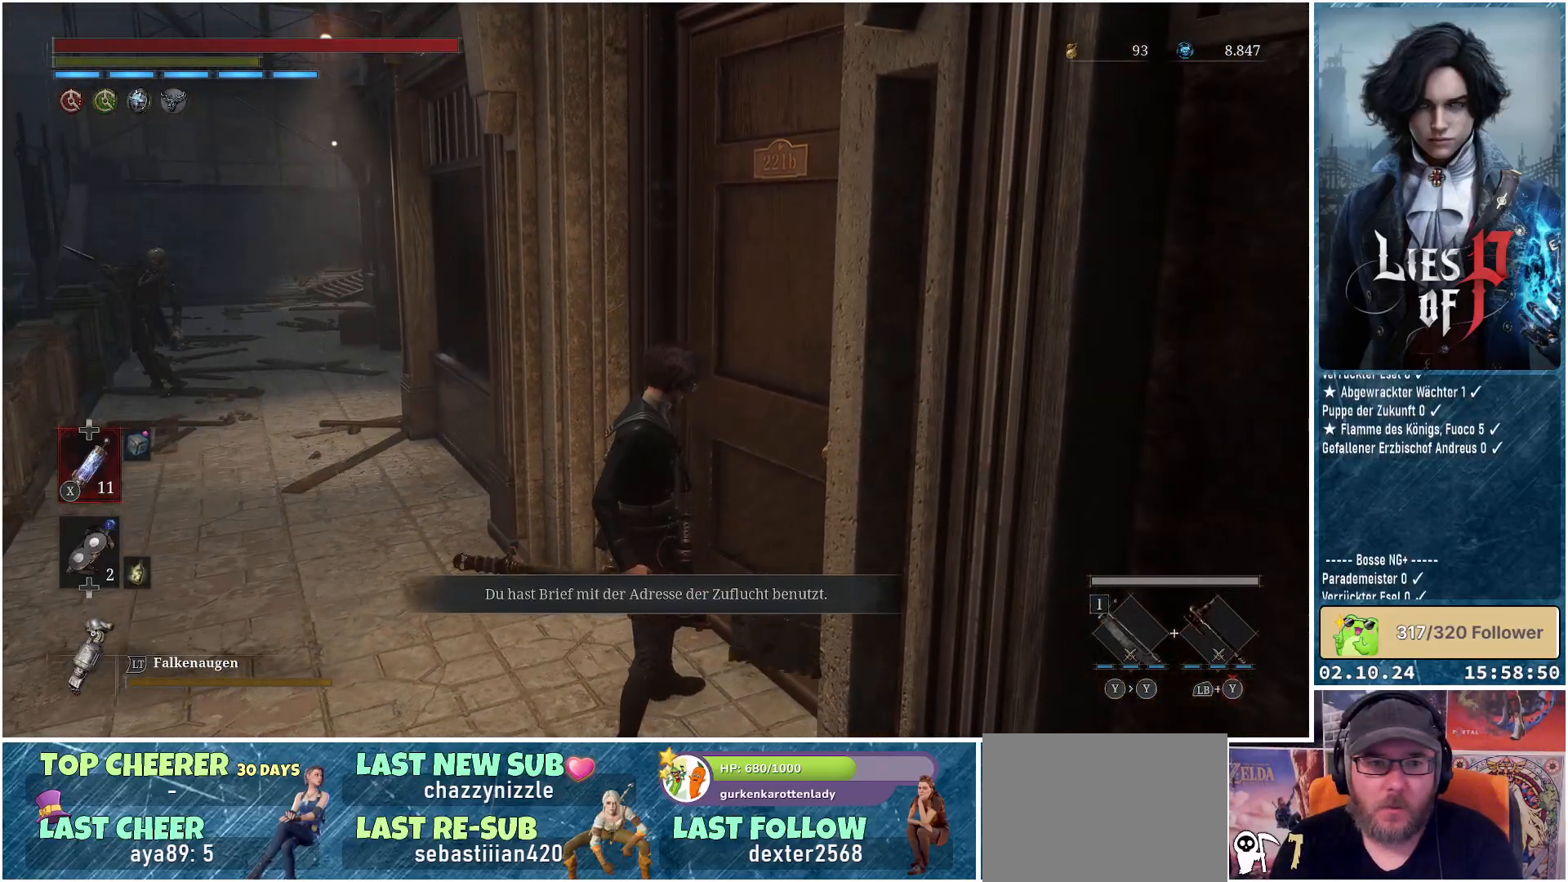
{"buttons": [], "left_stick": "up", "right_stick": "right", "events": [[100, "right_stick", "right"], [500, "left_stick", "up"]]}
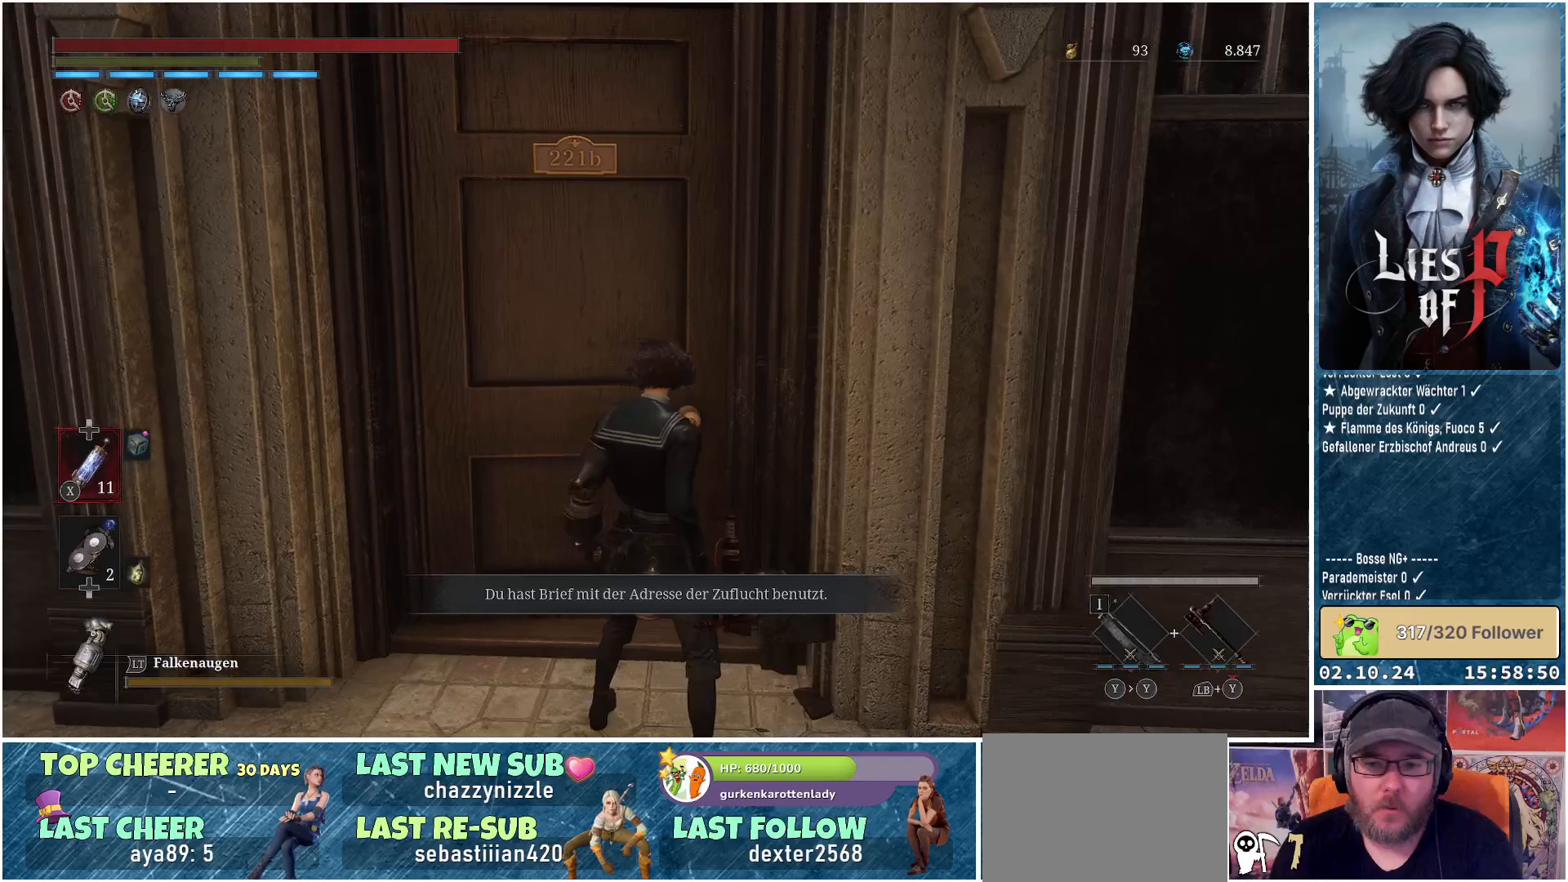
{"buttons": [], "left_stick": "up-left", "right_stick": "right", "events": [[217, "left_stick", "up-left"]]}
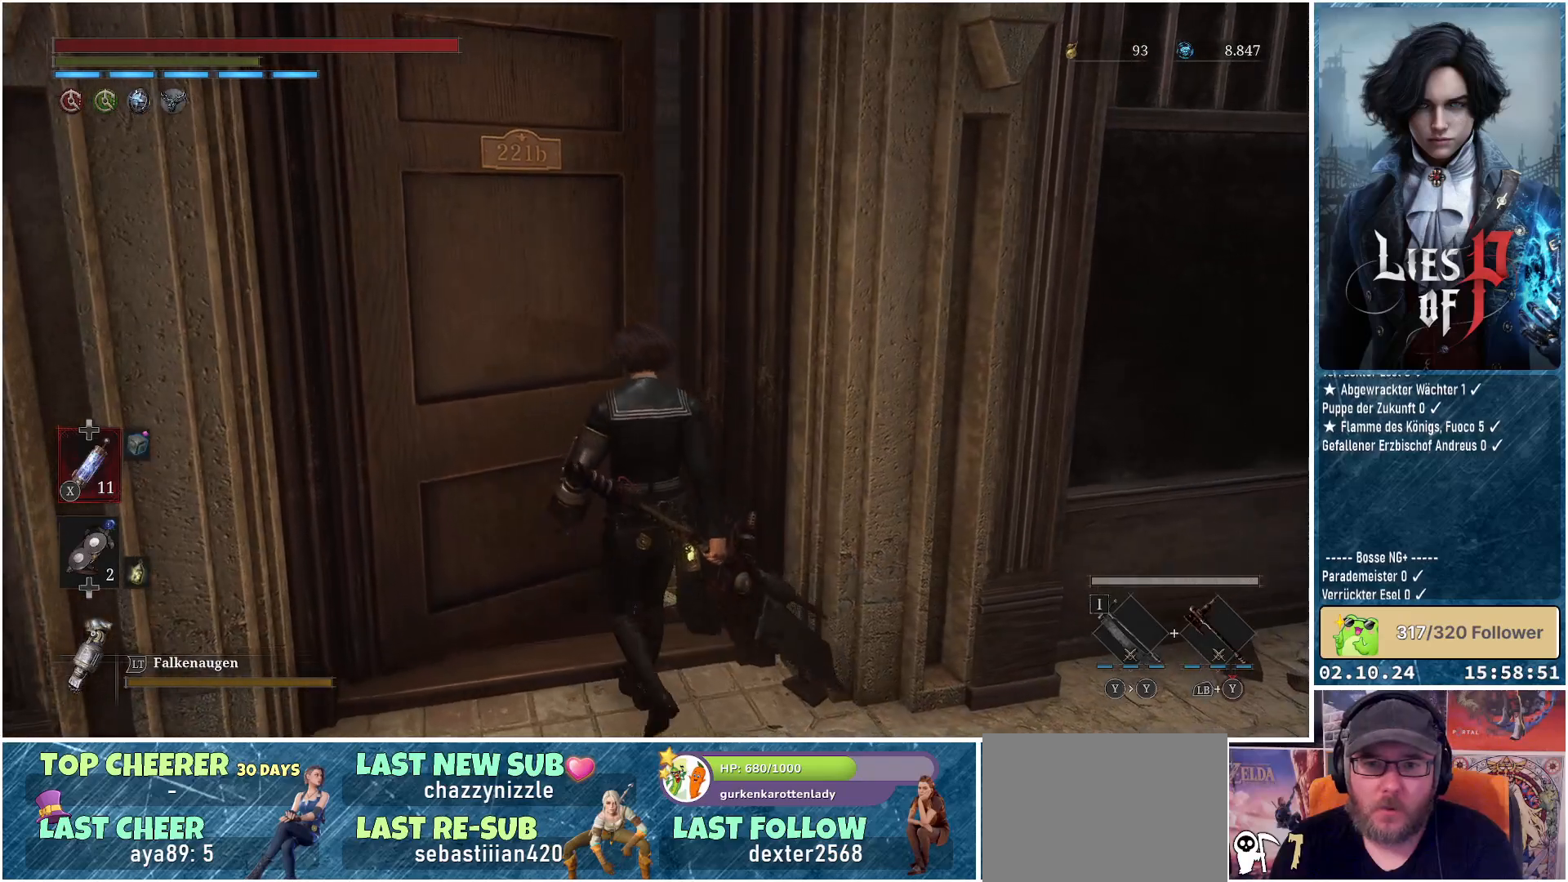
{"buttons": [], "left_stick": "up", "right_stick": "center", "events": [[67, "right_stick", "center"], [233, "left_stick", "up"]]}
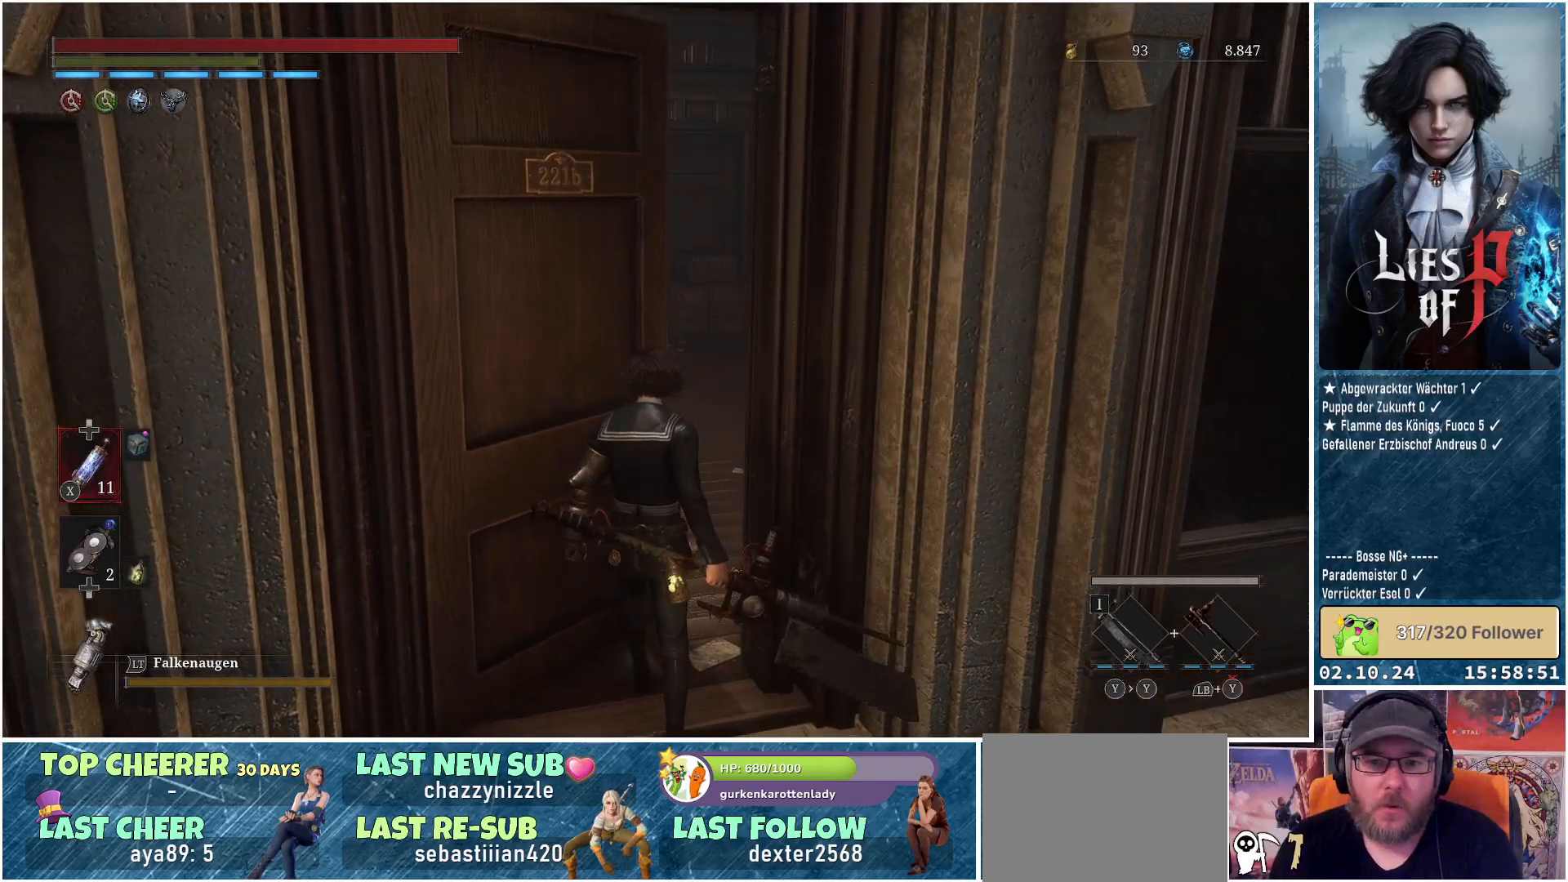
{"buttons": [], "left_stick": "up", "right_stick": "center", "events": []}
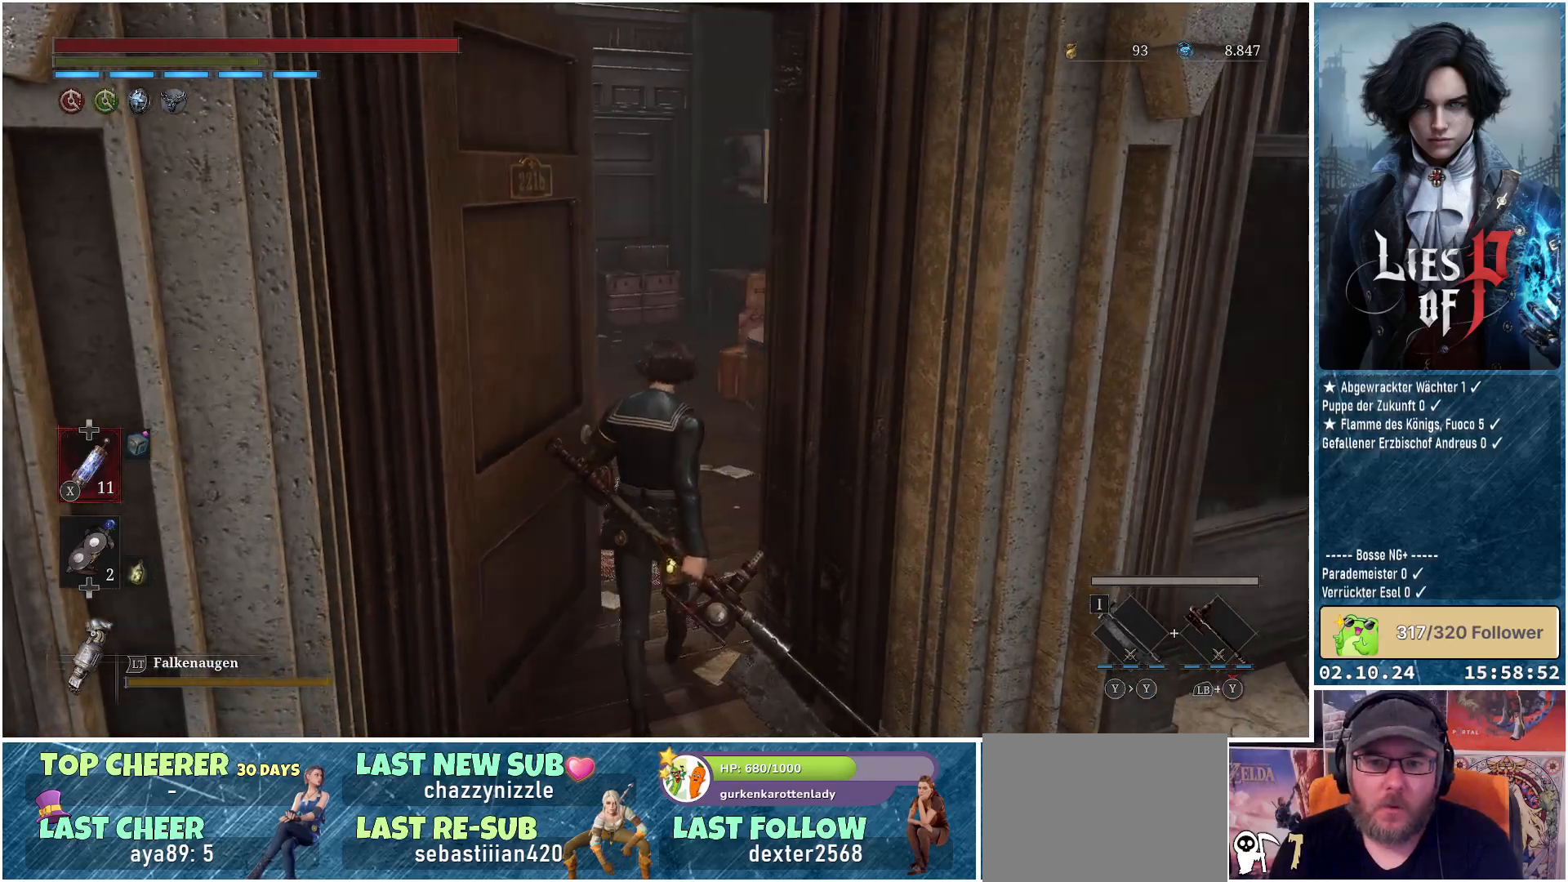
{"buttons": [], "left_stick": "up", "right_stick": "center", "events": []}
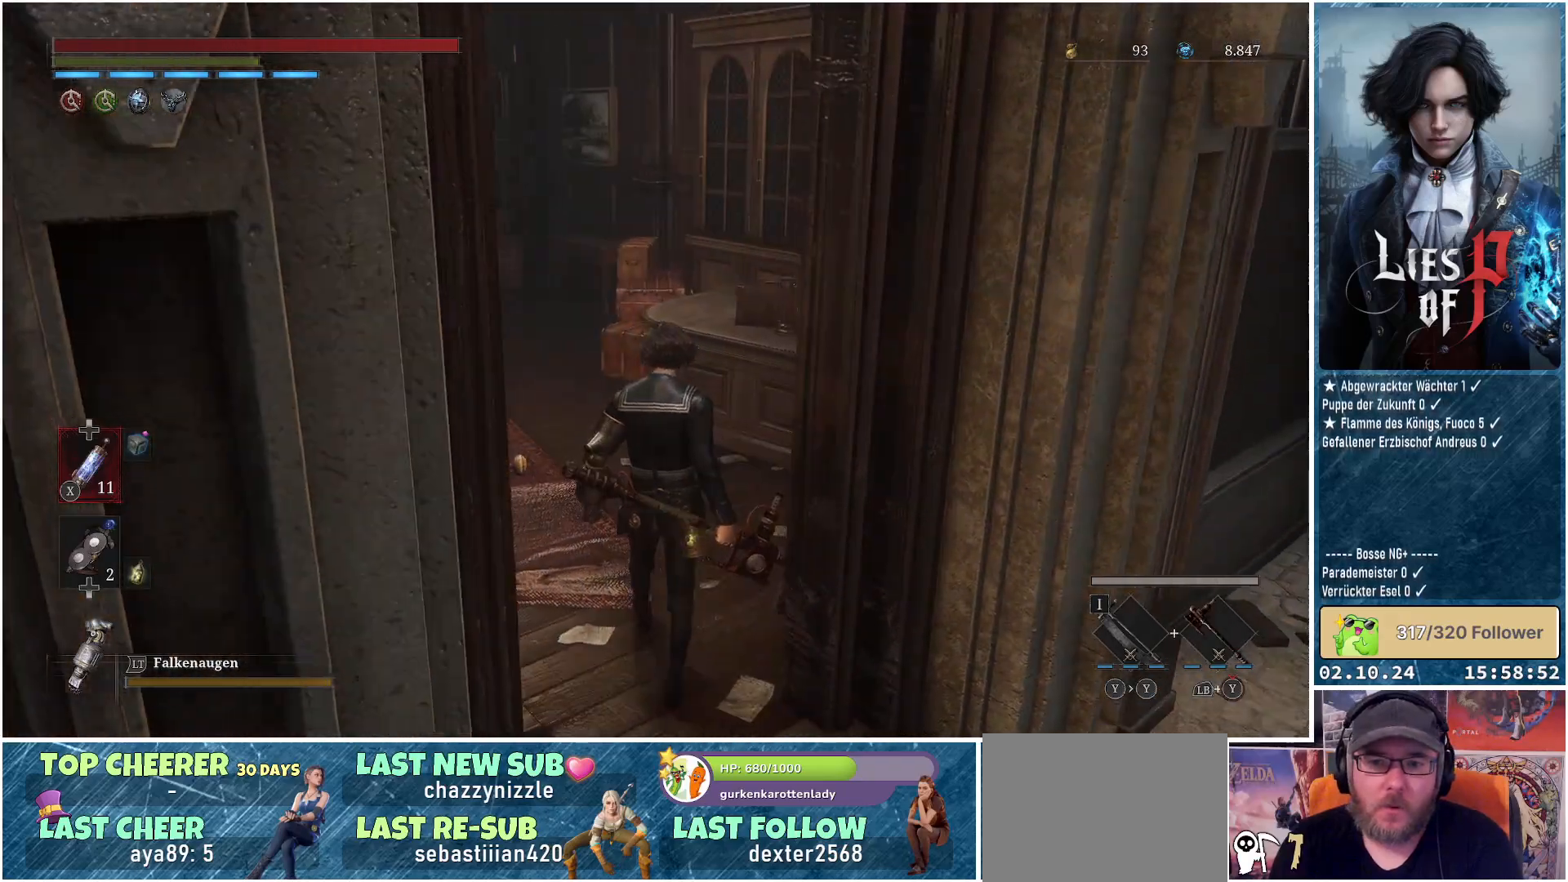
{"buttons": [], "left_stick": "up", "right_stick": "left", "events": [[350, "right_stick", "left"]]}
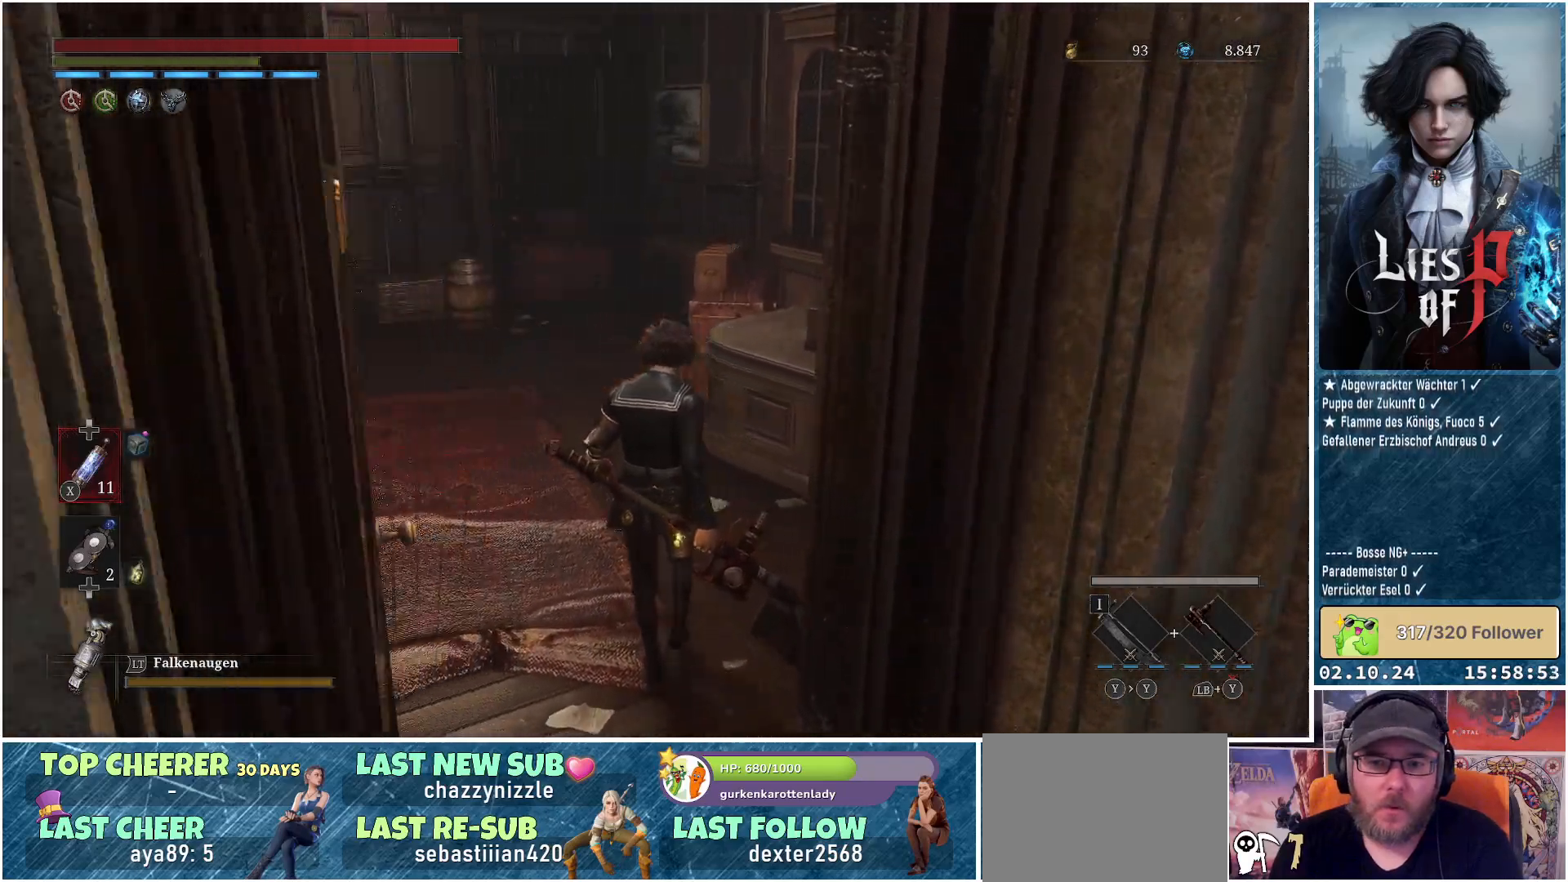
{"buttons": [], "left_stick": "up", "right_stick": "left", "events": []}
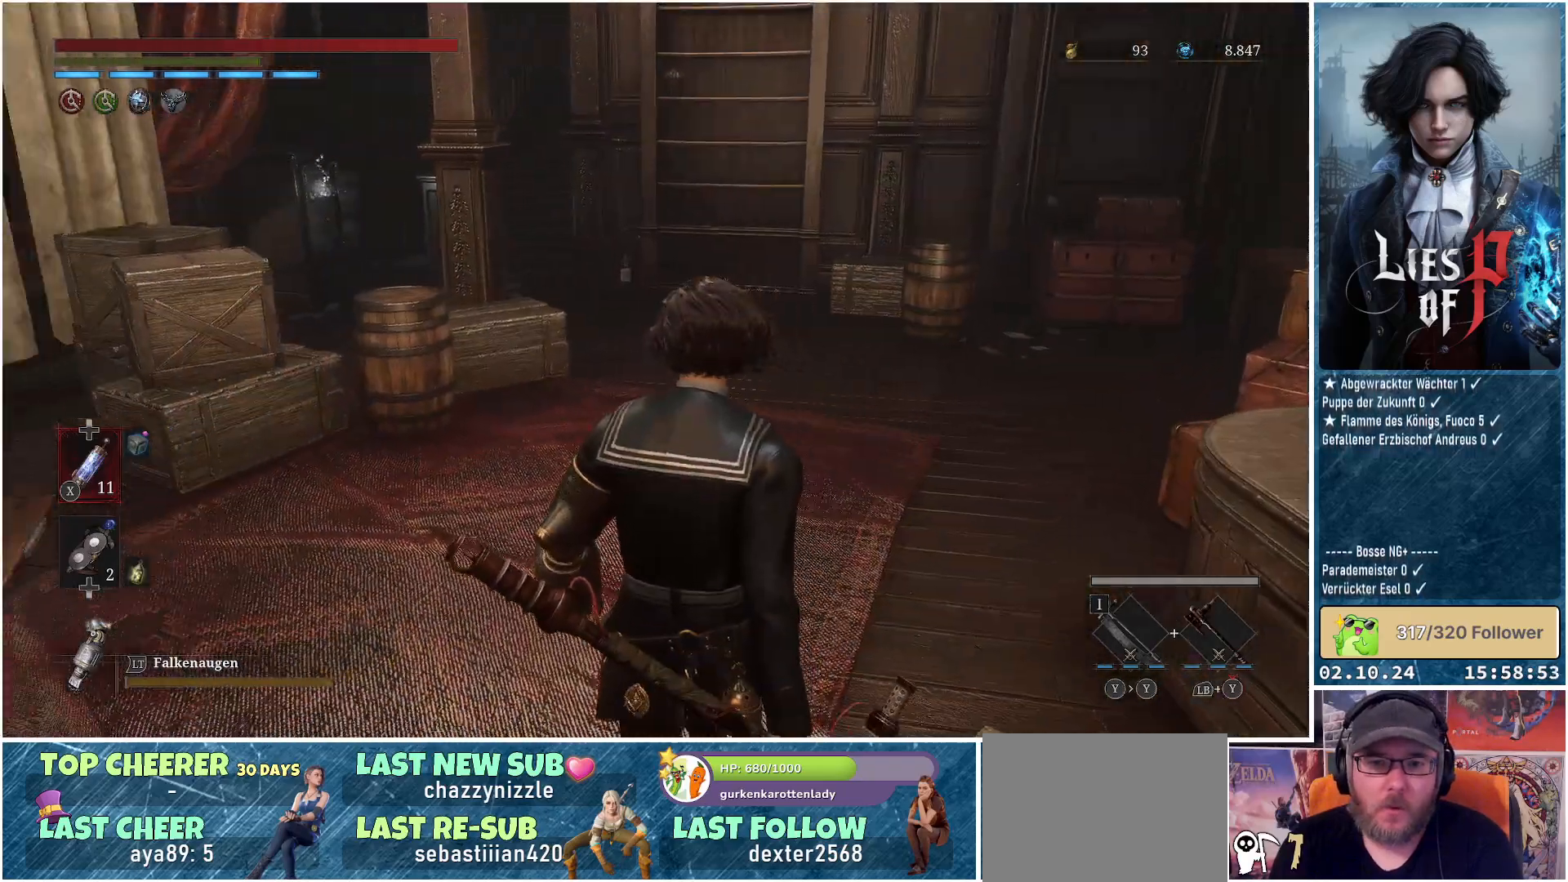
{"buttons": [], "left_stick": "up", "right_stick": "left", "events": []}
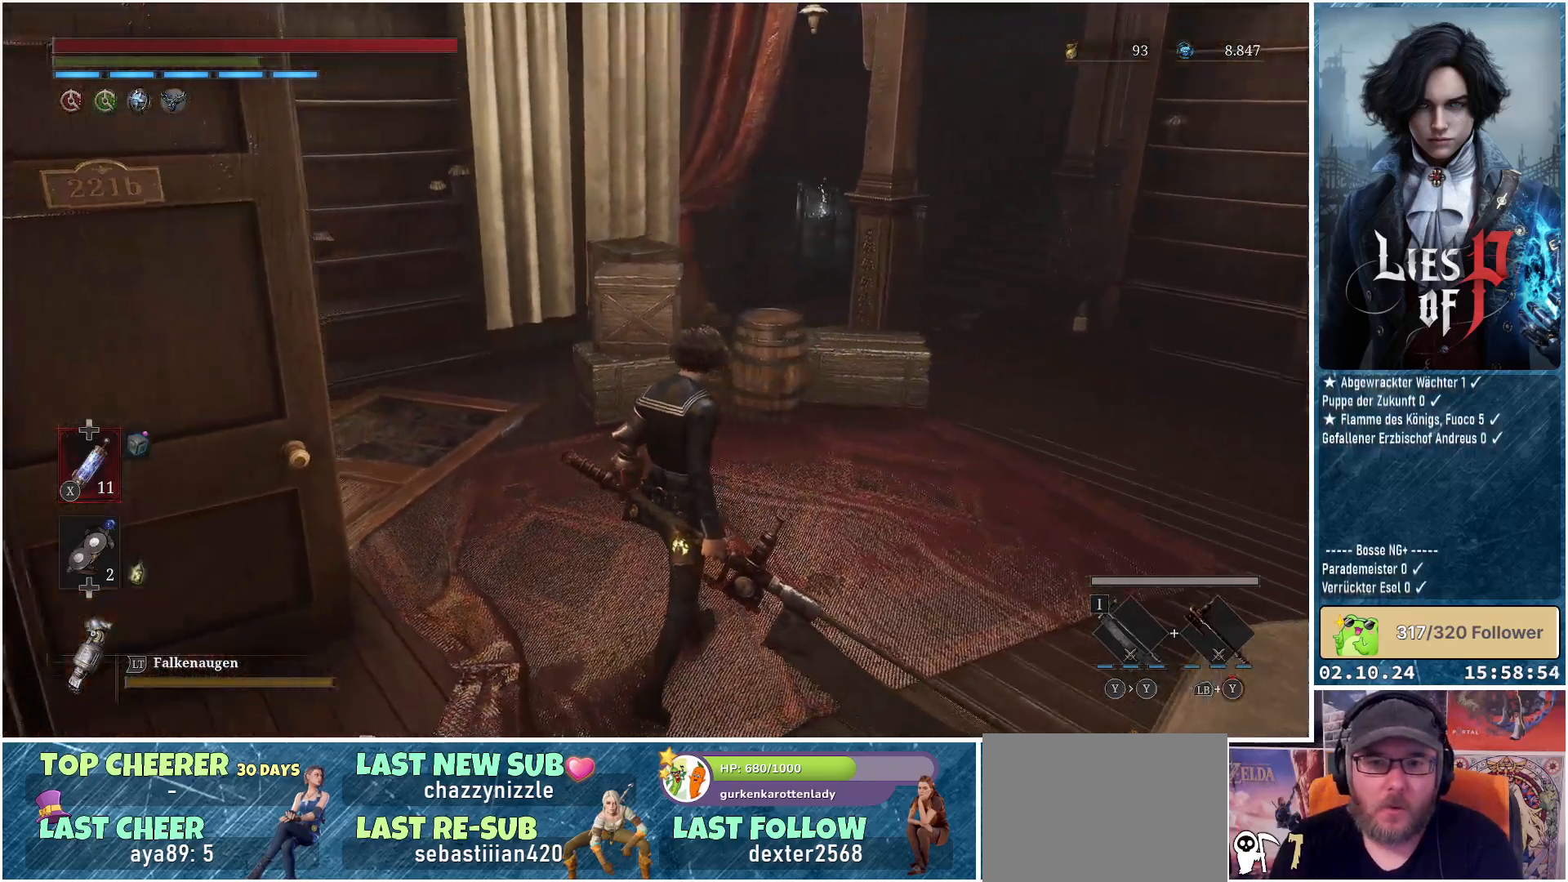
{"buttons": [], "left_stick": "up-right", "right_stick": "left", "events": [[50, "left_stick", "up-right"]]}
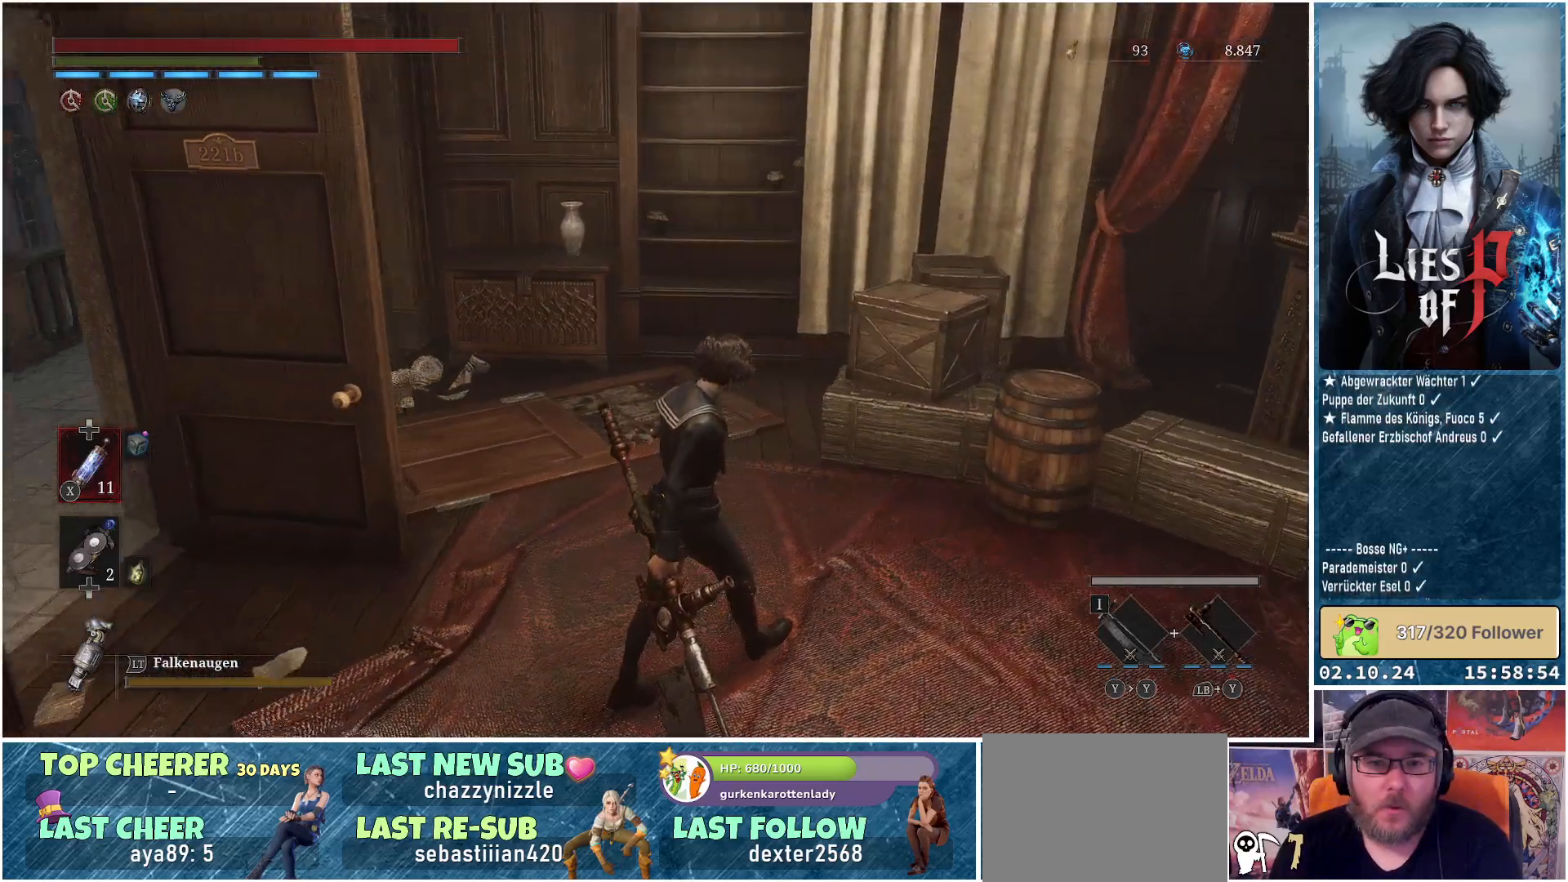
{"buttons": [], "left_stick": "up", "right_stick": "left", "events": [[400, "left_stick", "up"]]}
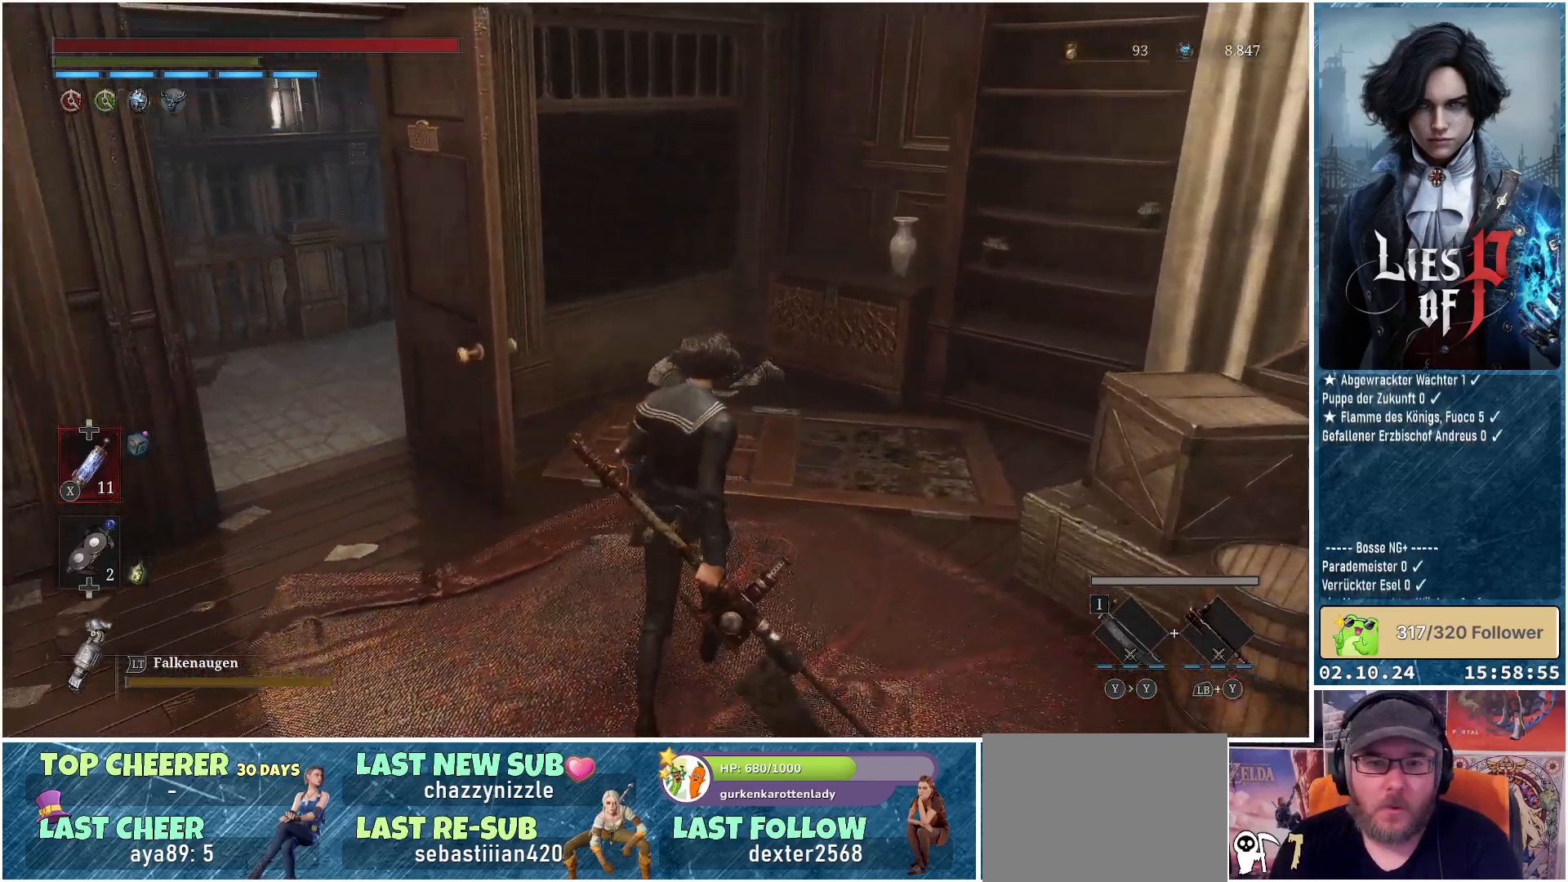
{"buttons": [], "left_stick": "up-right", "right_stick": "center", "events": [[133, "right_stick", "center"], [367, "left_stick", "up-right"]]}
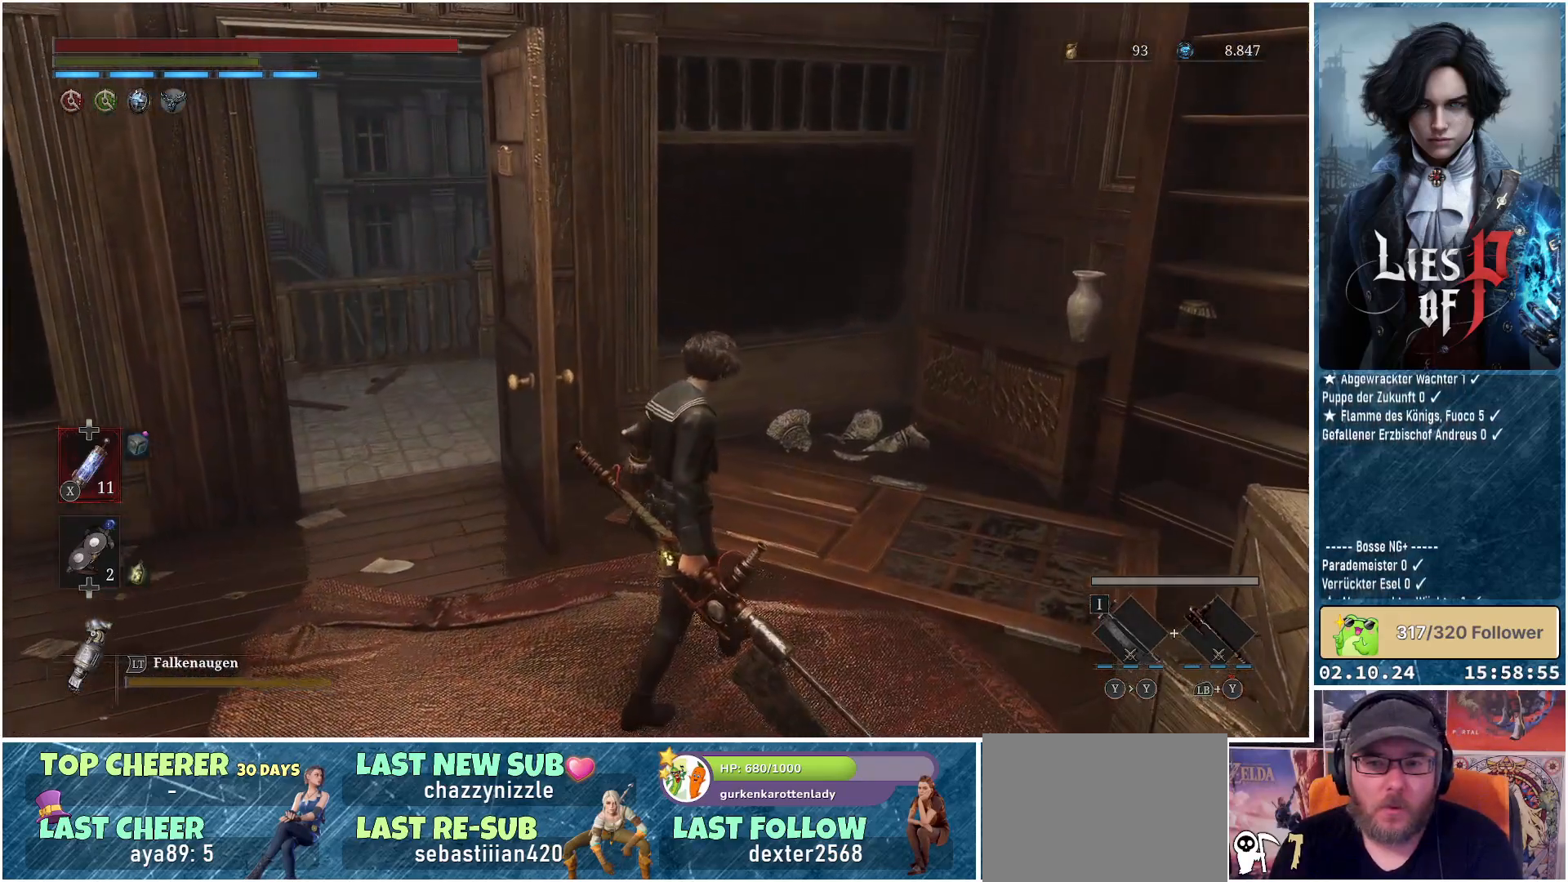
{"buttons": [], "left_stick": "up-right", "right_stick": "right", "events": [[50, "right_stick", "right"]]}
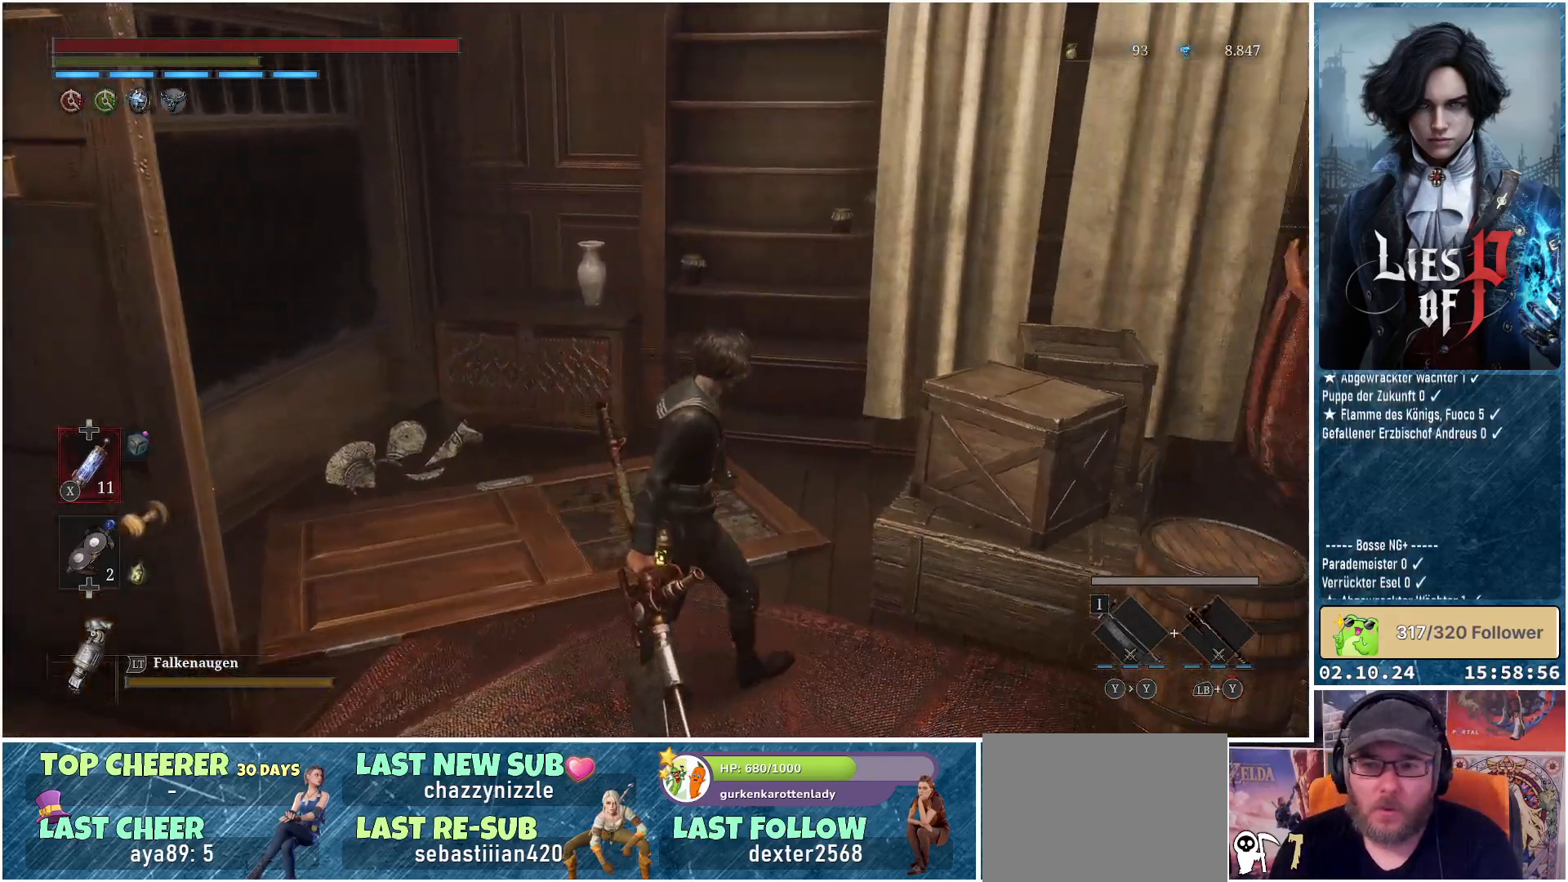
{"buttons": ["B"], "left_stick": "up-right", "right_stick": "center", "events": [[283, "right_stick", "center"], [467, "B", "down"]]}
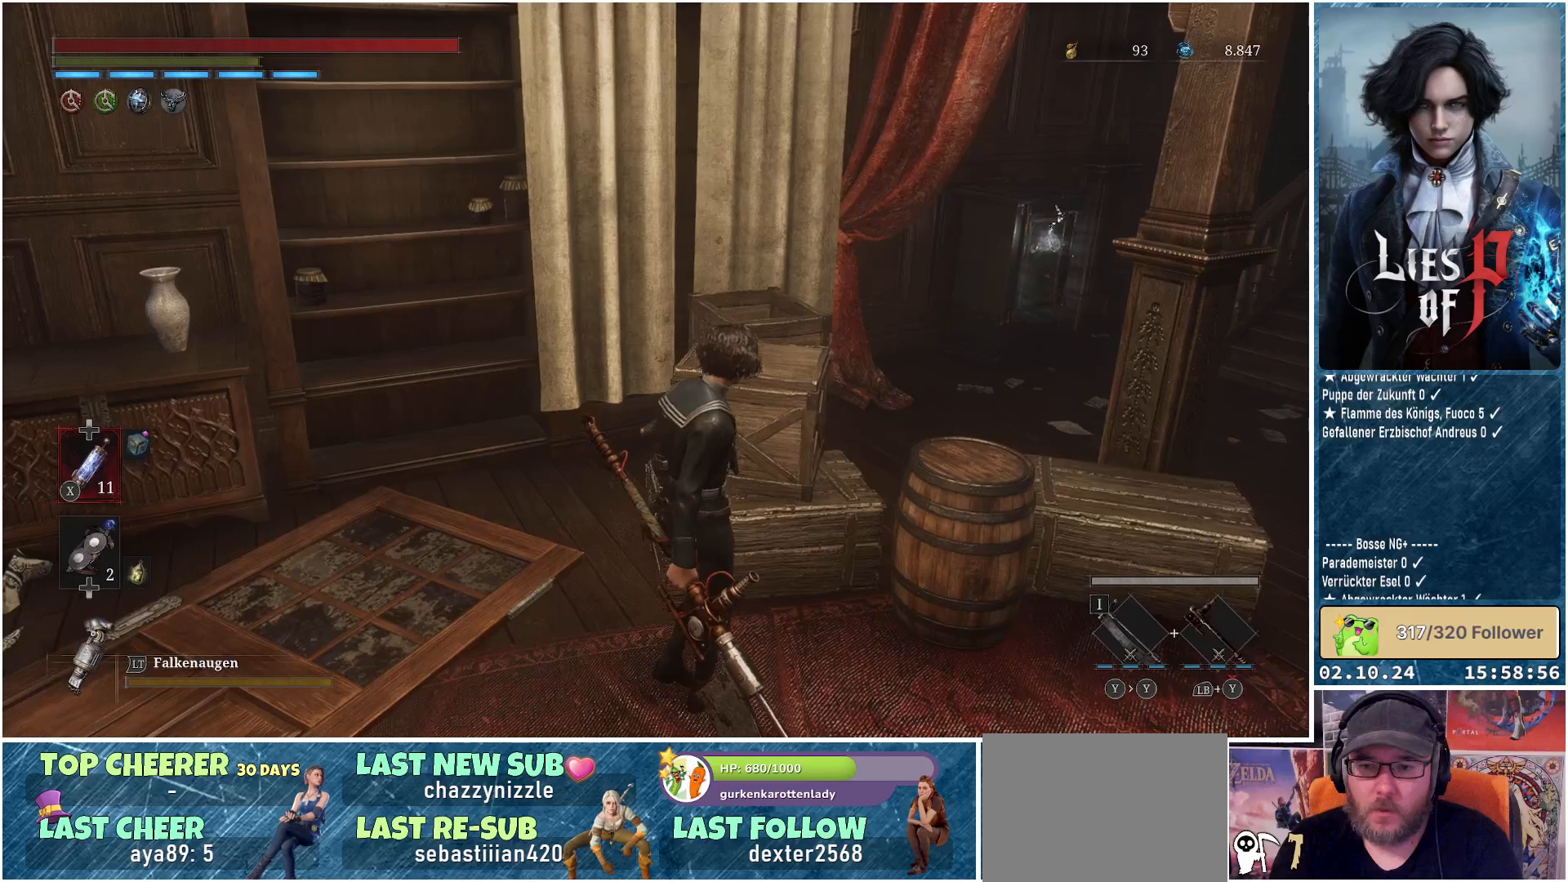
{"buttons": [], "left_stick": "center", "right_stick": "center", "events": [[100, "B", "up"], [467, "left_stick", "center"]]}
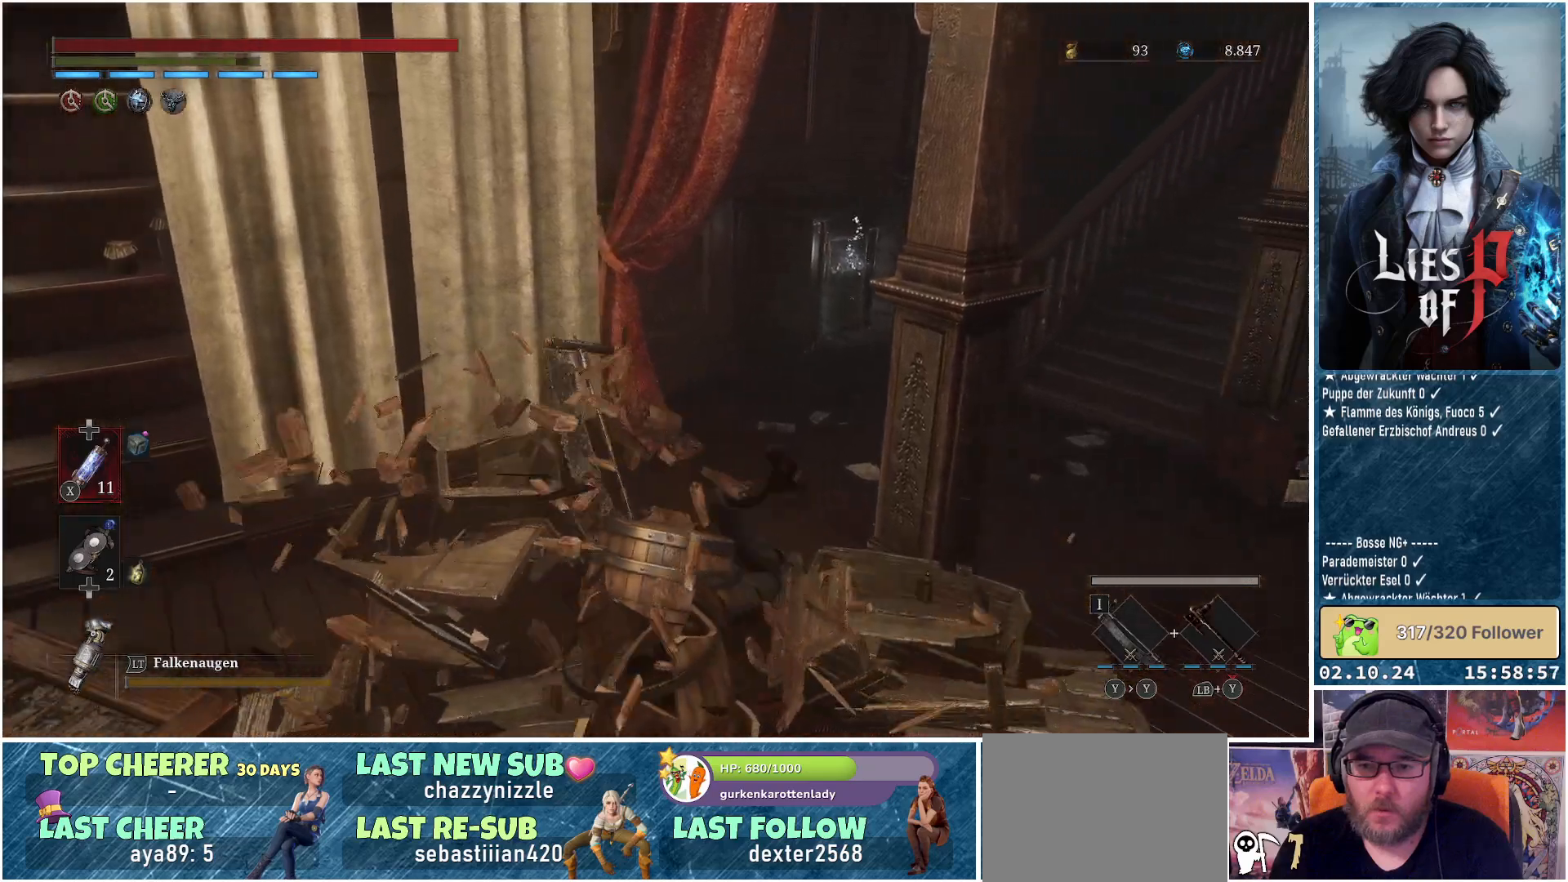
{"buttons": [], "left_stick": "up", "right_stick": "right", "events": [[217, "right_stick", "up-right"], [300, "left_stick", "up-left"], [383, "right_stick", "right"], [450, "left_stick", "up"]]}
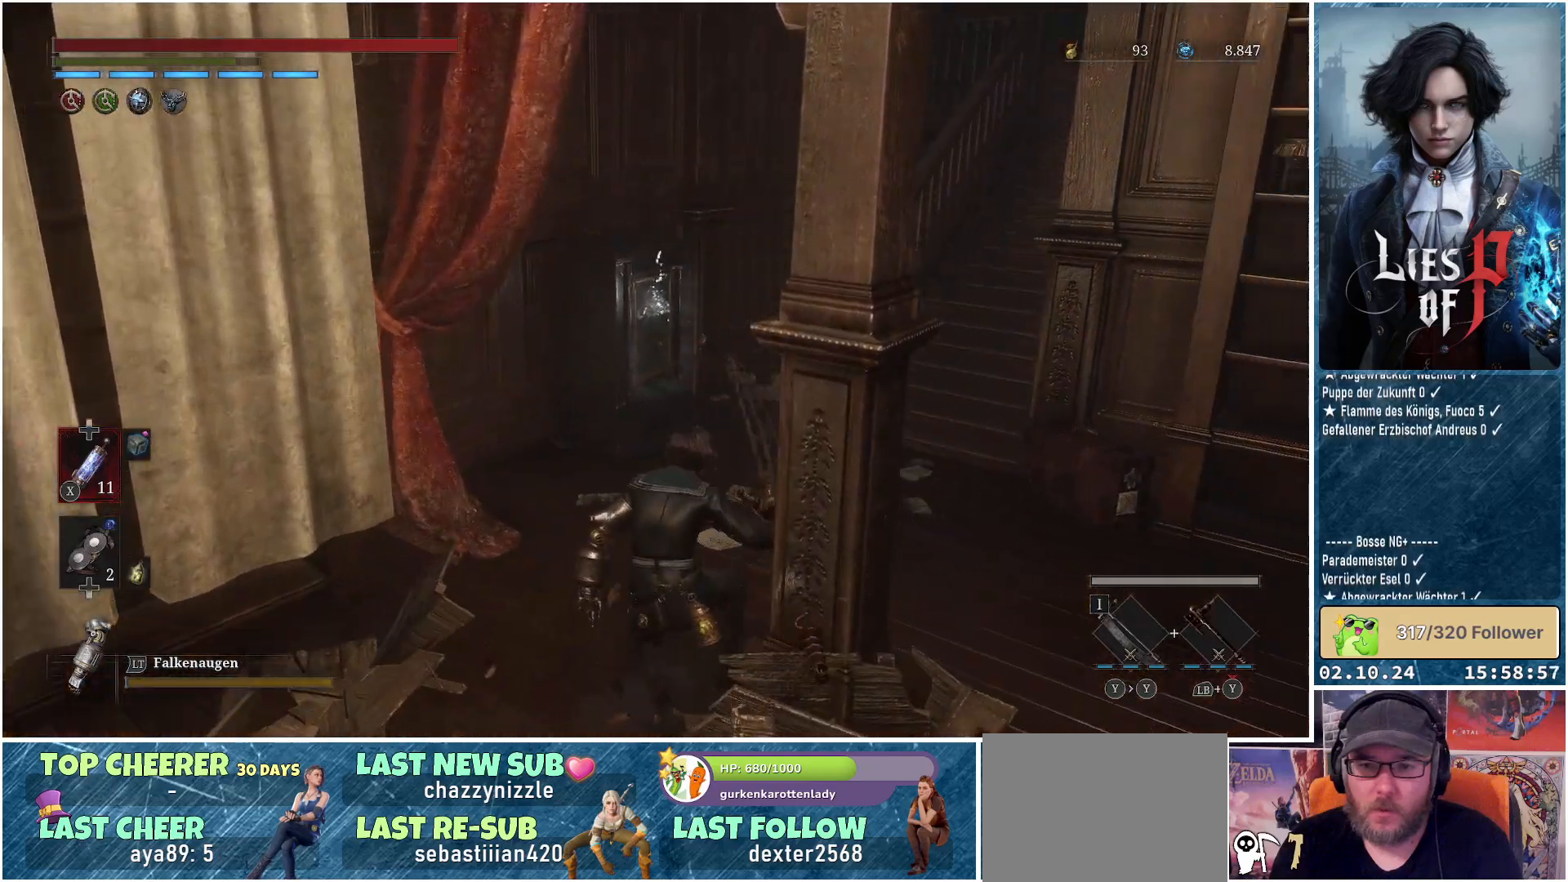
{"buttons": [], "left_stick": "up", "right_stick": "center", "events": [[283, "right_stick", "center"]]}
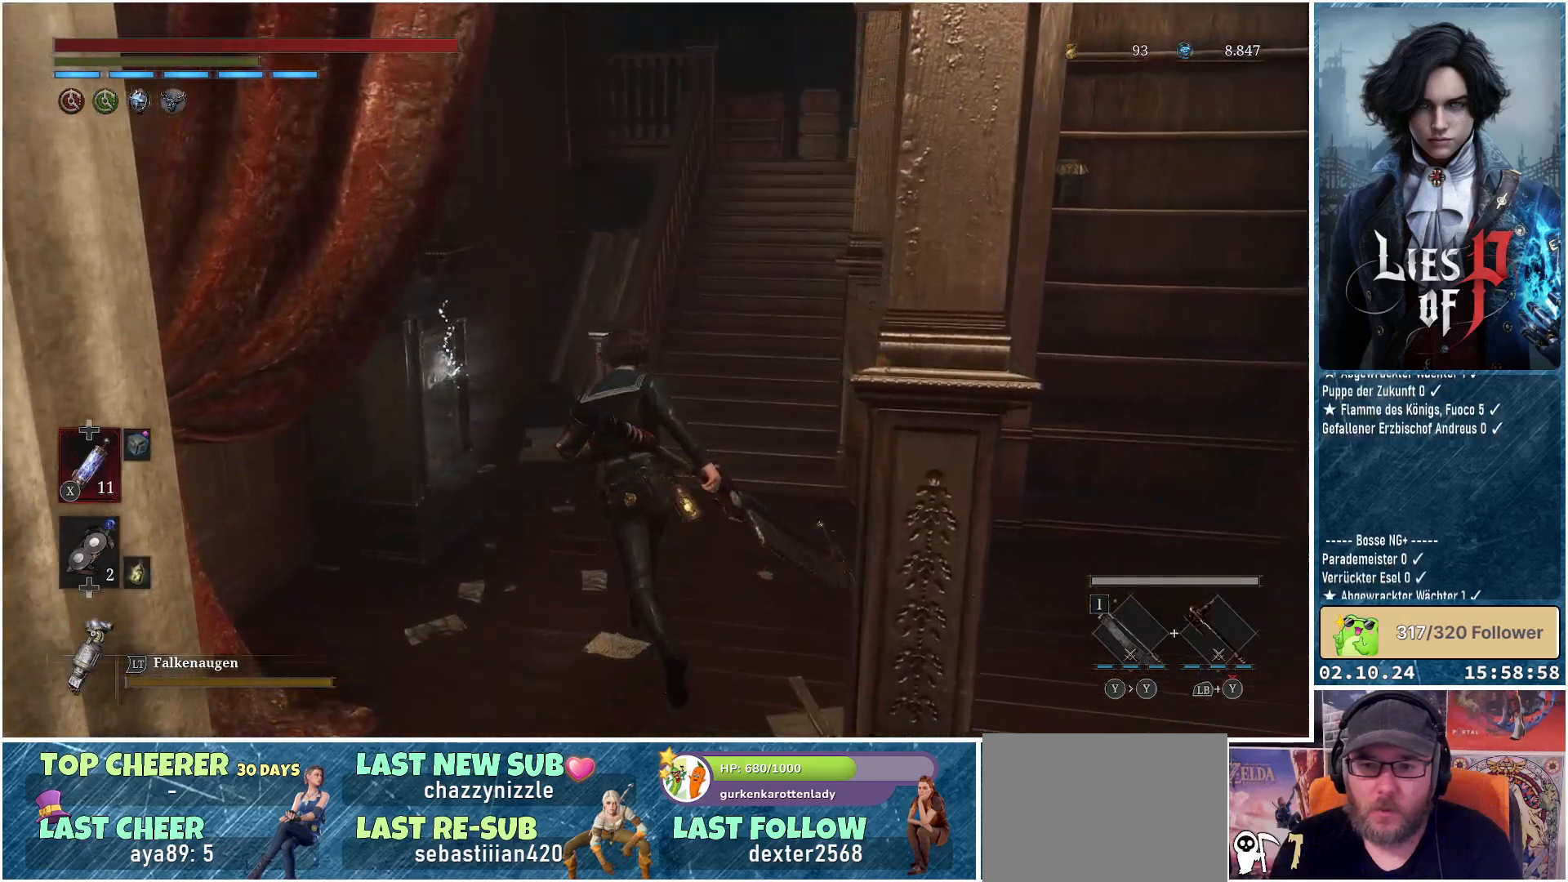
{"buttons": [], "left_stick": "center", "right_stick": "center", "events": [[67, "left_stick", "up-left"], [233, "A", "down"], [333, "A", "up"], [367, "left_stick", "center"], [433, "A", "down"], [500, "A", "up"]]}
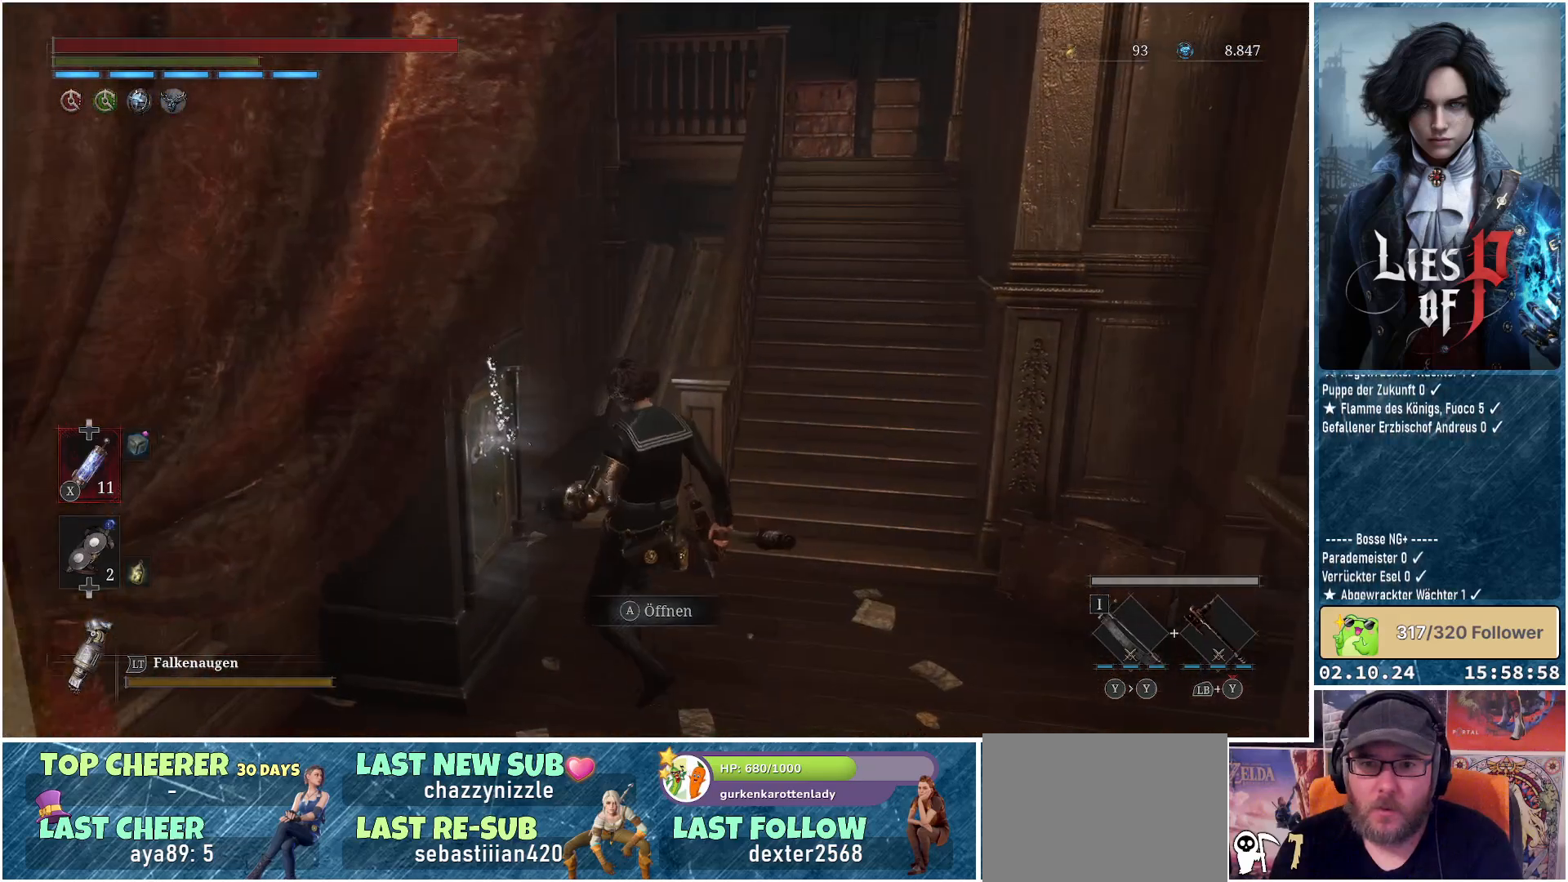
{"buttons": [], "left_stick": "center", "right_stick": "center", "events": [[350, "A", "down"], [417, "A", "up"]]}